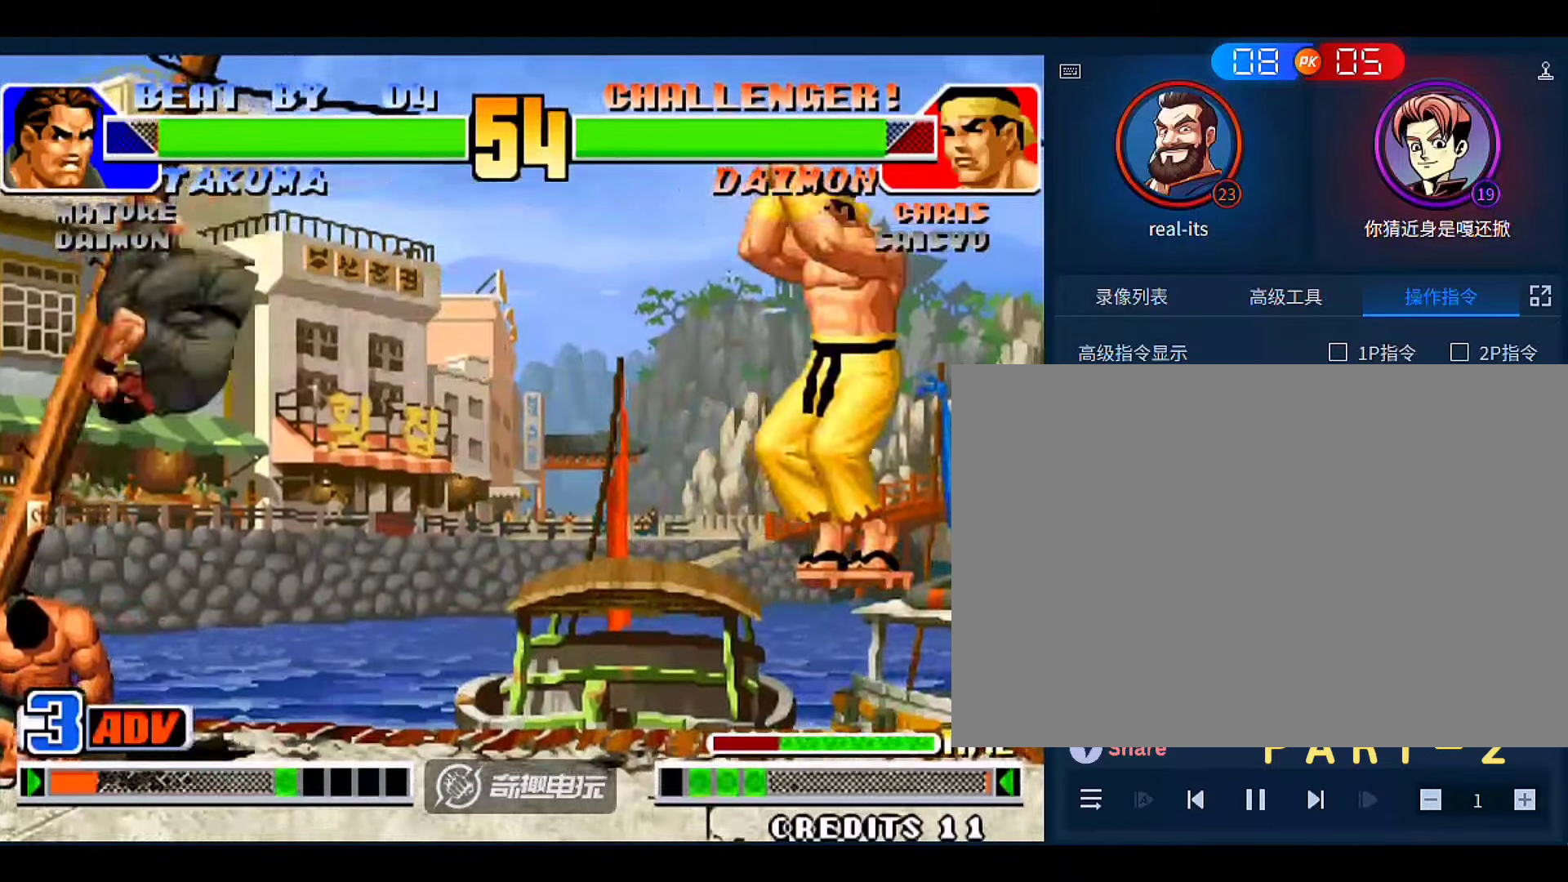
Gameplay with a controller (arcade stick); each line is a JSON object with the inputs held at the frame after it (dt_ms = milliseconds from this image to that frame). "events" lists button and stick changes between this image and that frame as [ms after this image, input, new state], when the widget could be followed in between. Not read: L3 R3.
{"dt_ms": 500, "buttons": [], "left_stick": "right"}
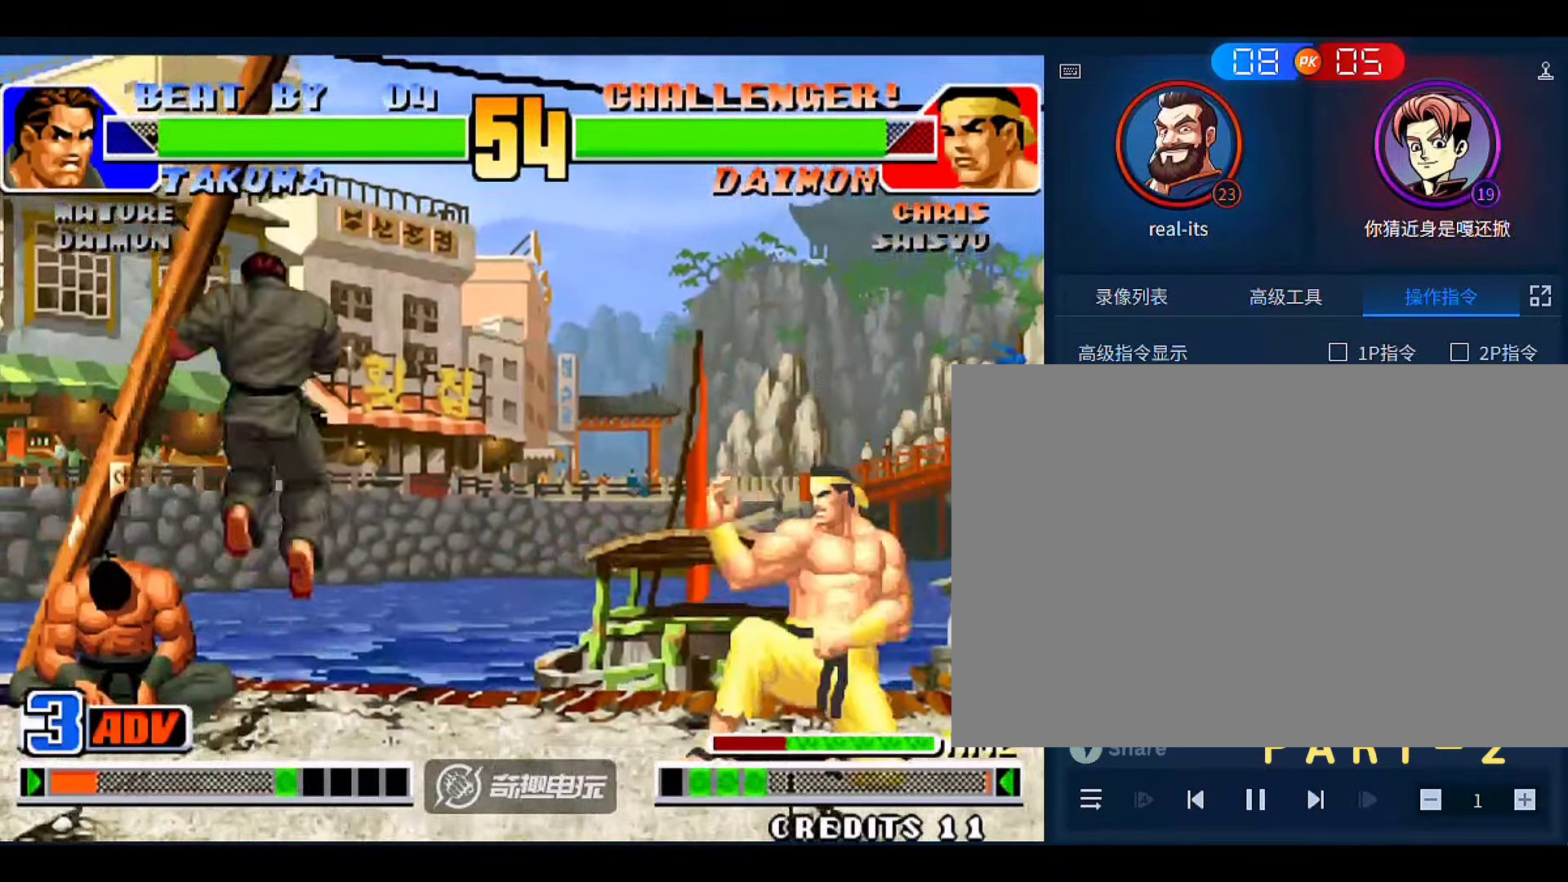
{"dt_ms": 500, "buttons": [], "left_stick": "down-left", "events": [[33, "left_stick", "center"], [100, "left_stick", "down-left"]]}
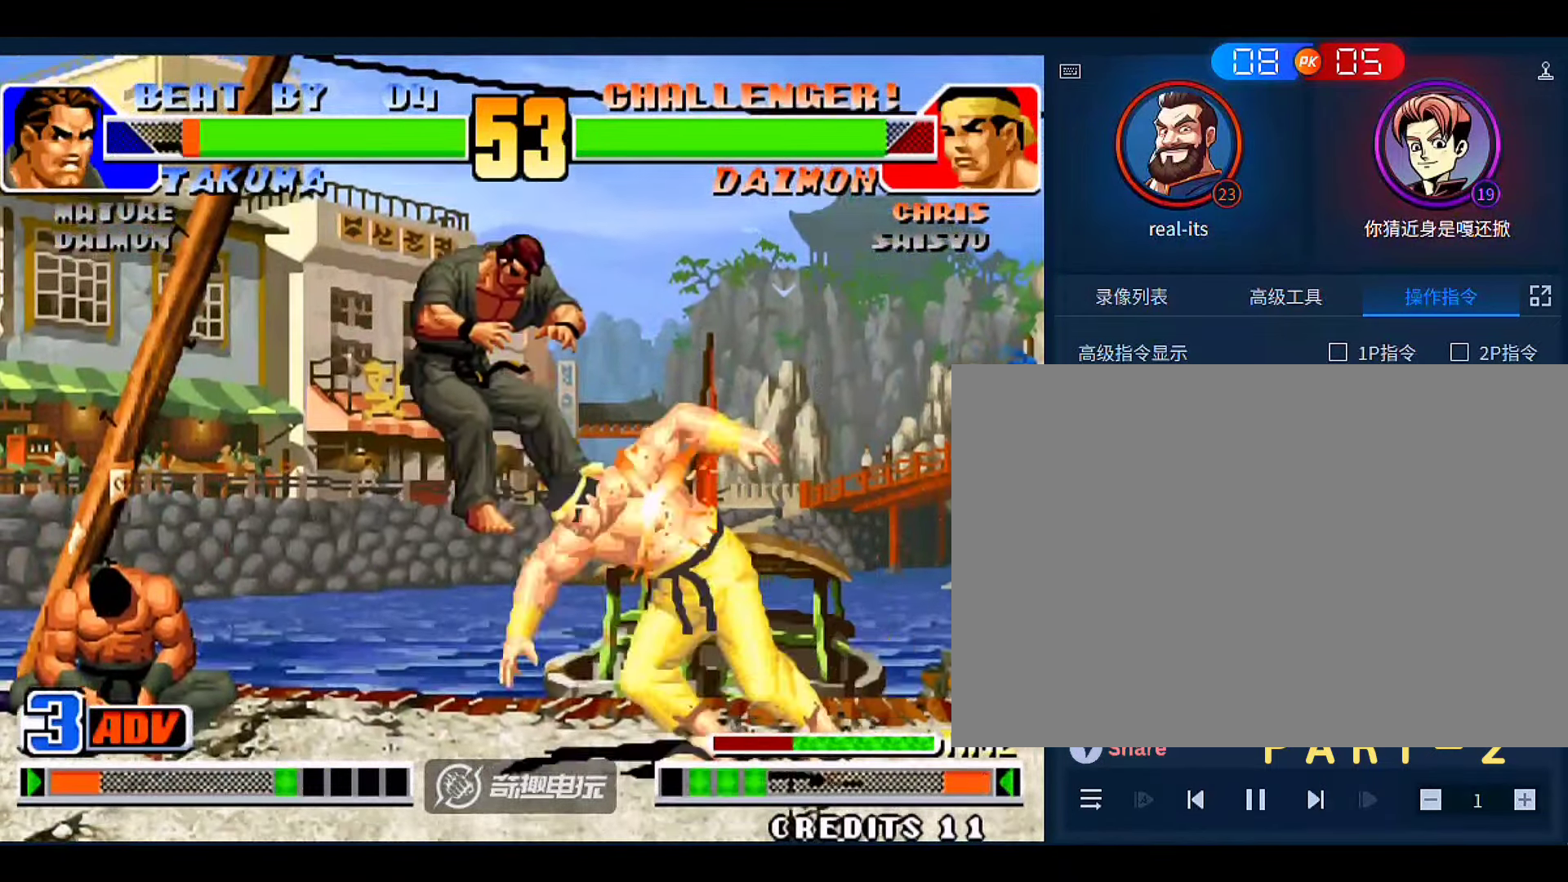
{"dt_ms": 1000, "buttons": [], "left_stick": "down-left"}
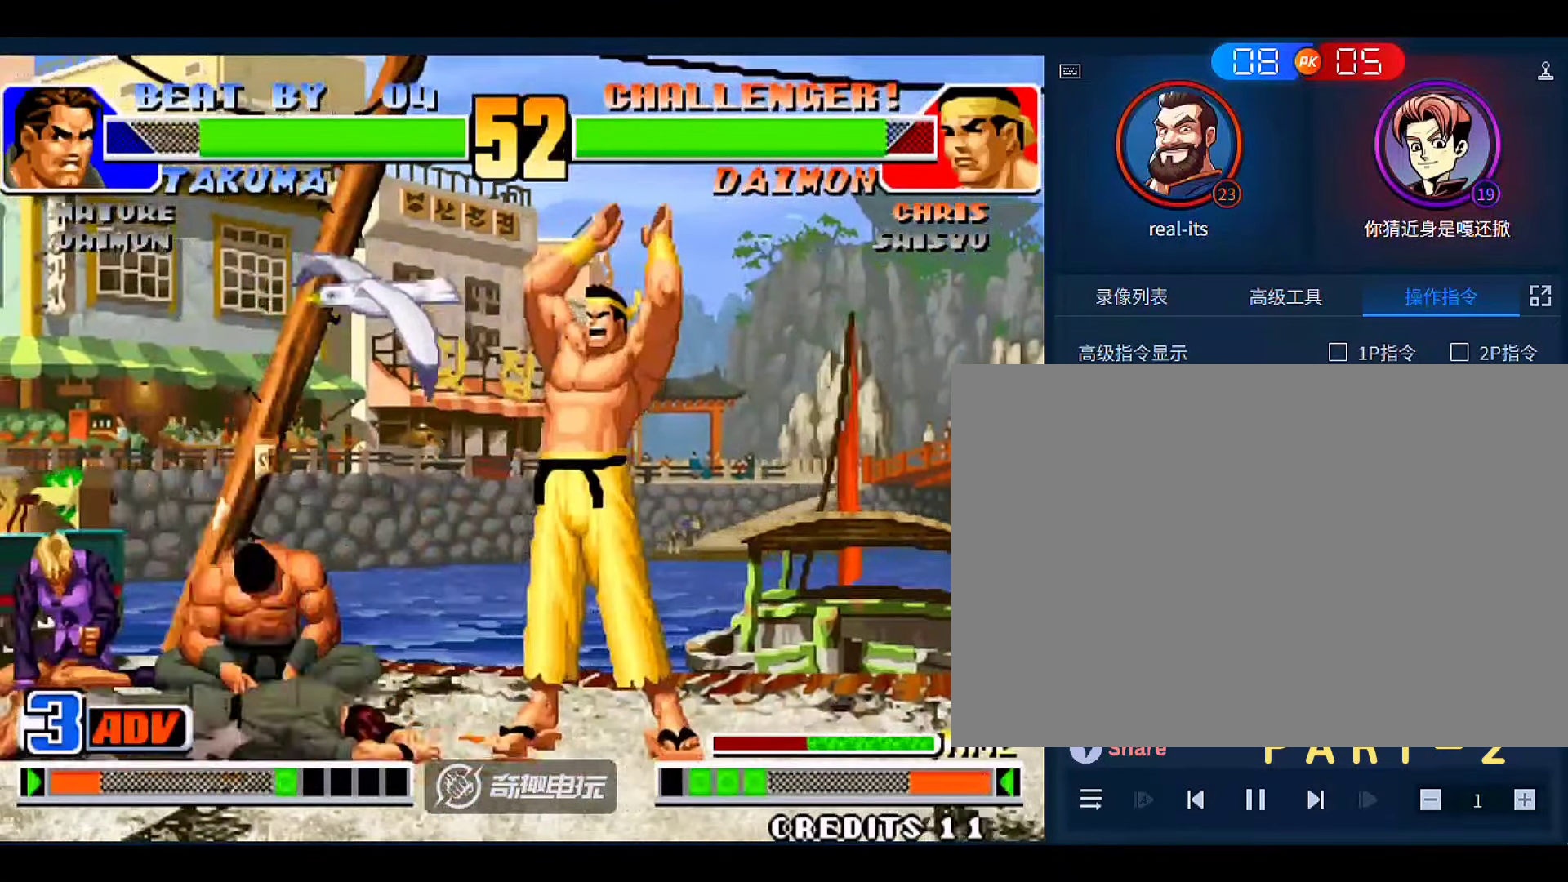
{"dt_ms": 500, "buttons": [], "left_stick": "left", "events": [[200, "left_stick", "left"]]}
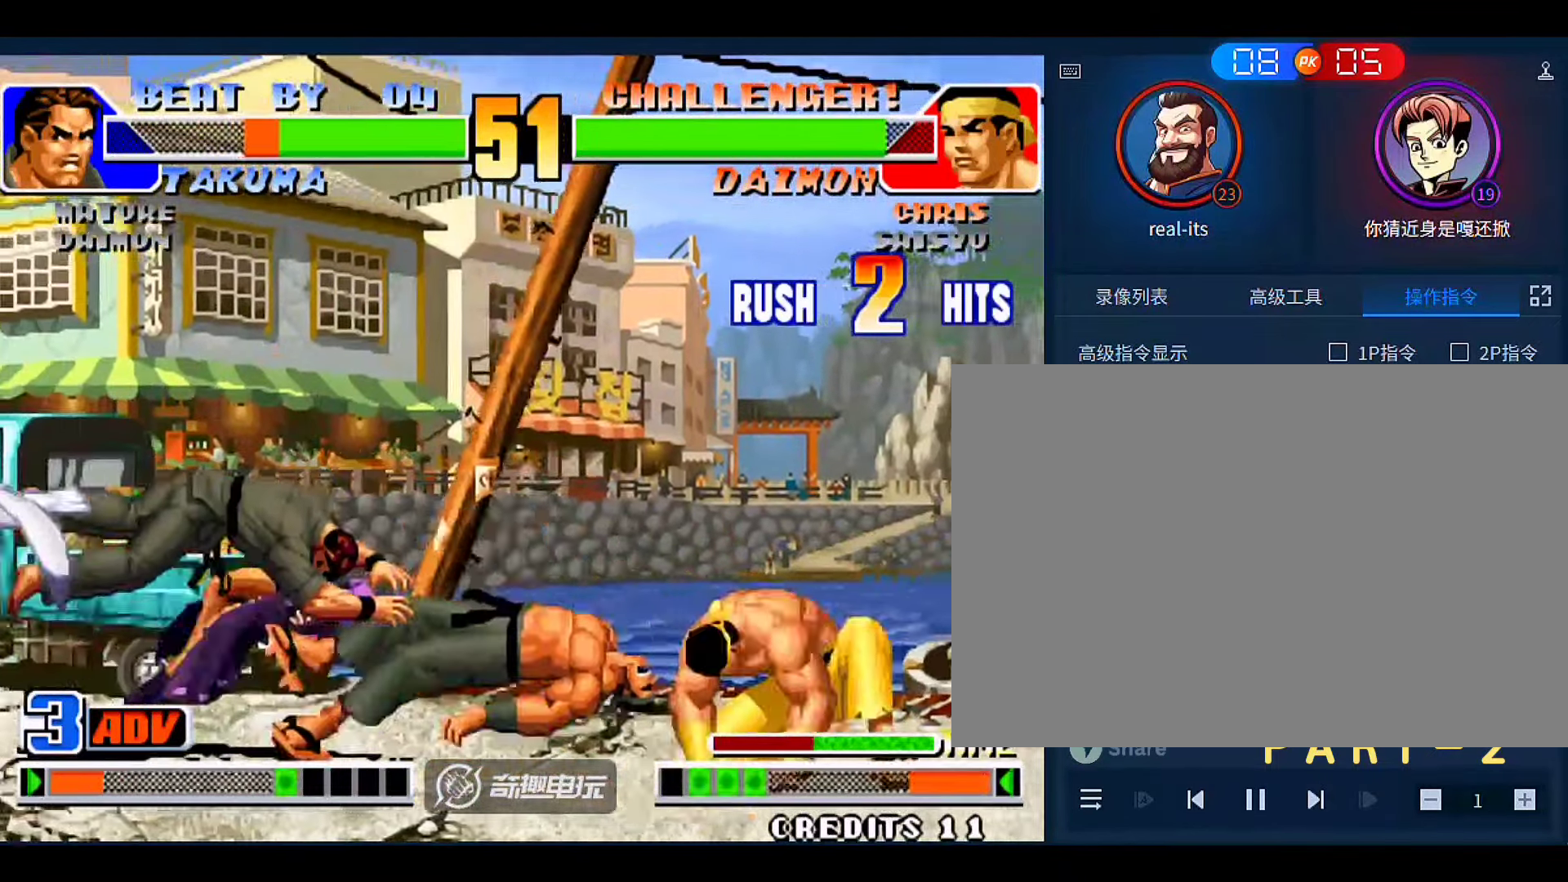
{"dt_ms": 500, "buttons": [], "left_stick": "left", "events": []}
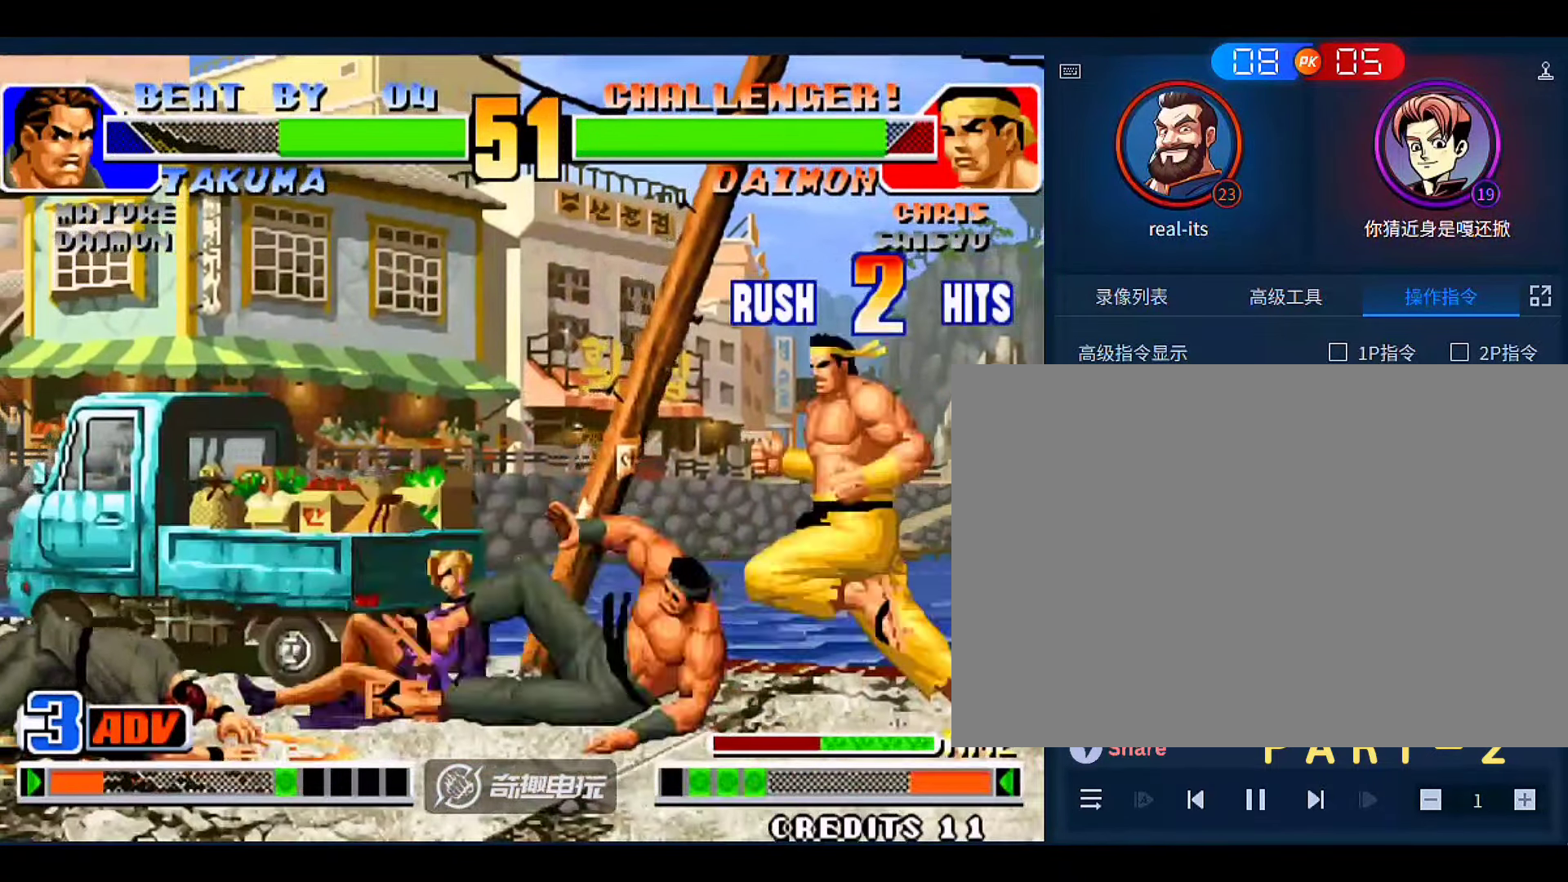
{"dt_ms": 500, "buttons": [], "left_stick": "left", "events": []}
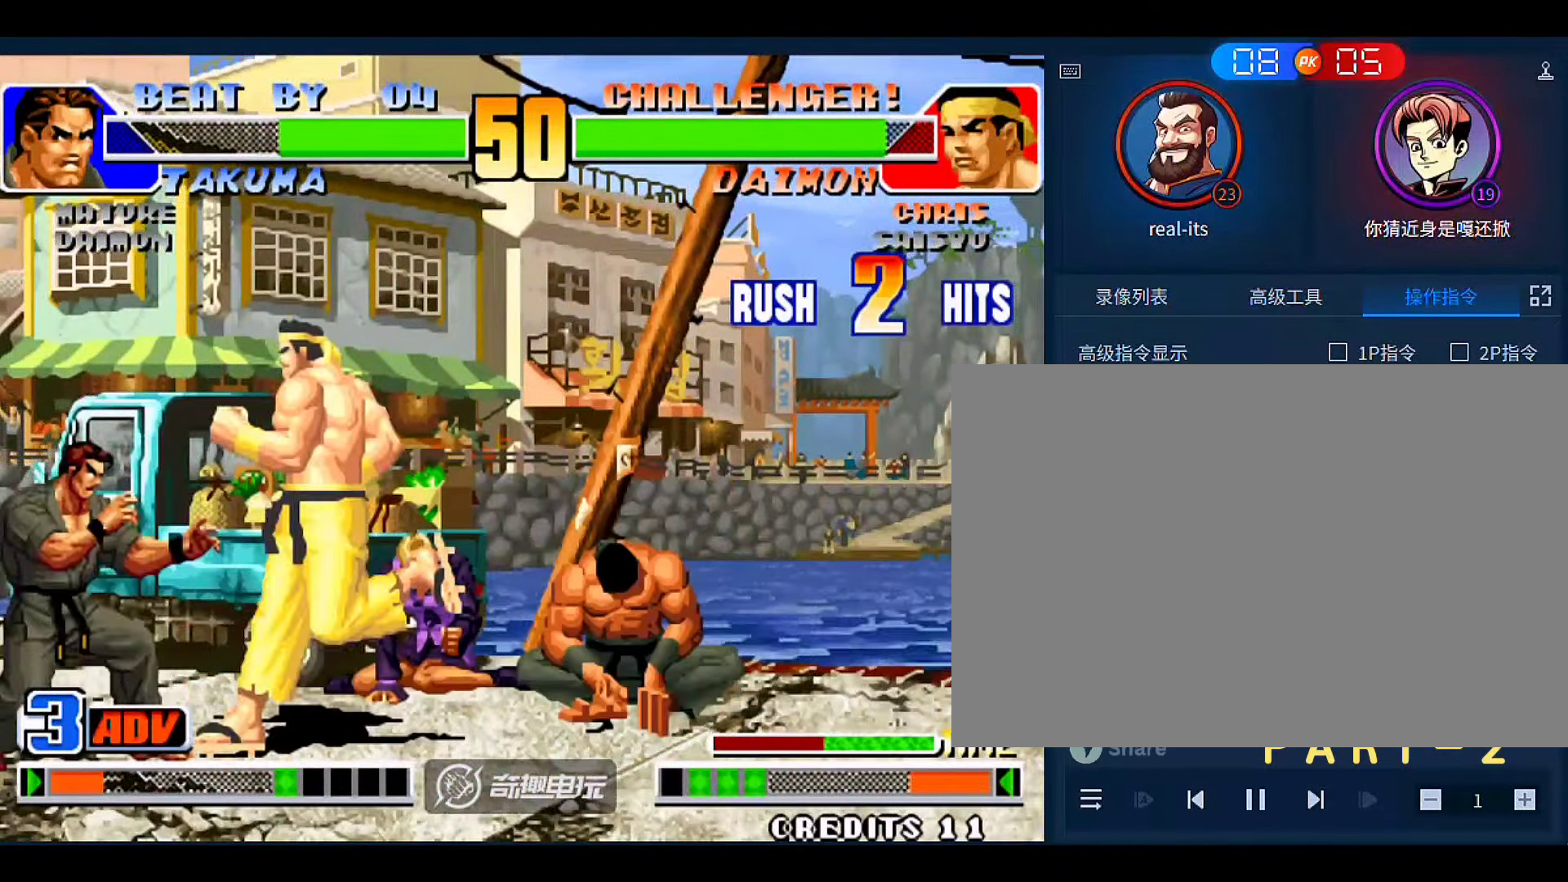
{"dt_ms": 500, "buttons": [], "left_stick": "down-left", "events": [[466, "left_stick", "down-left"]]}
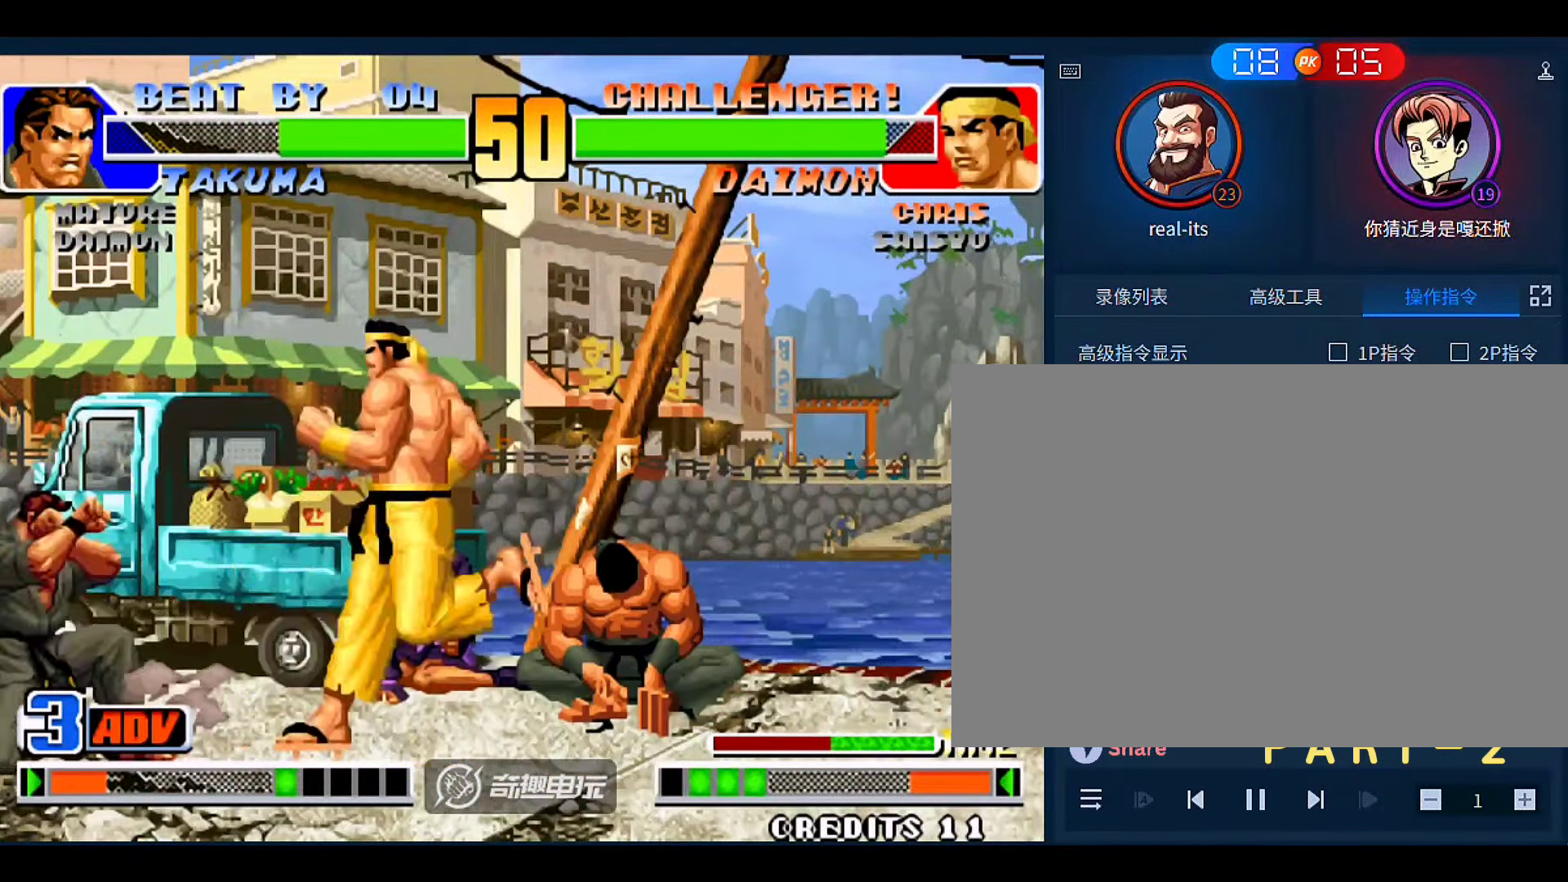
{"dt_ms": 500, "buttons": [], "left_stick": "up-left", "events": [[266, "left_stick", "up-left"]]}
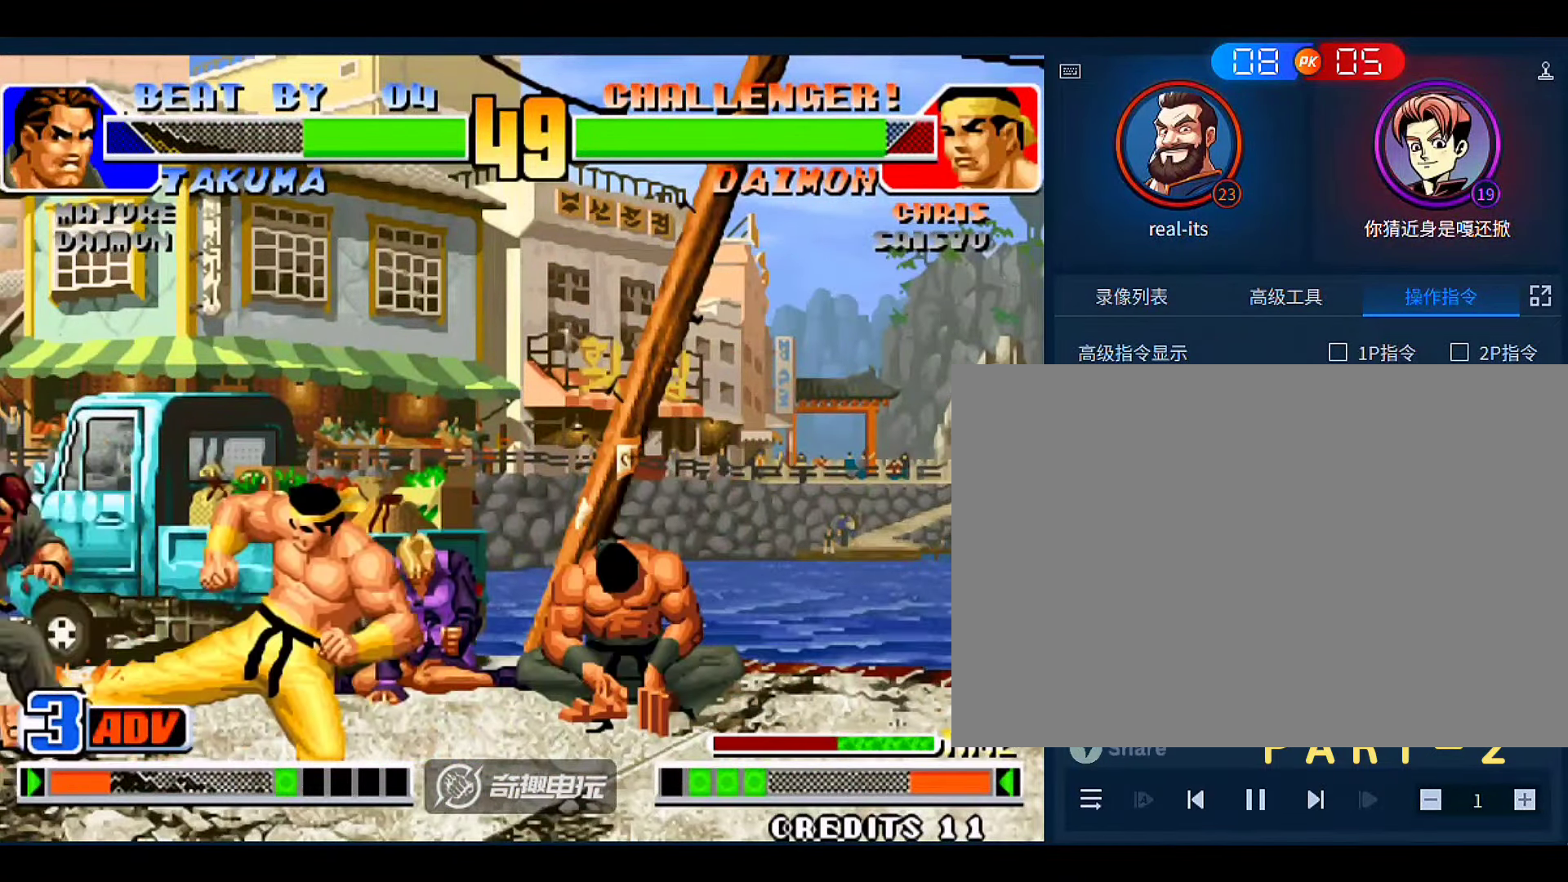
{"dt_ms": 500, "buttons": [], "left_stick": "left", "events": [[466, "left_stick", "left"]]}
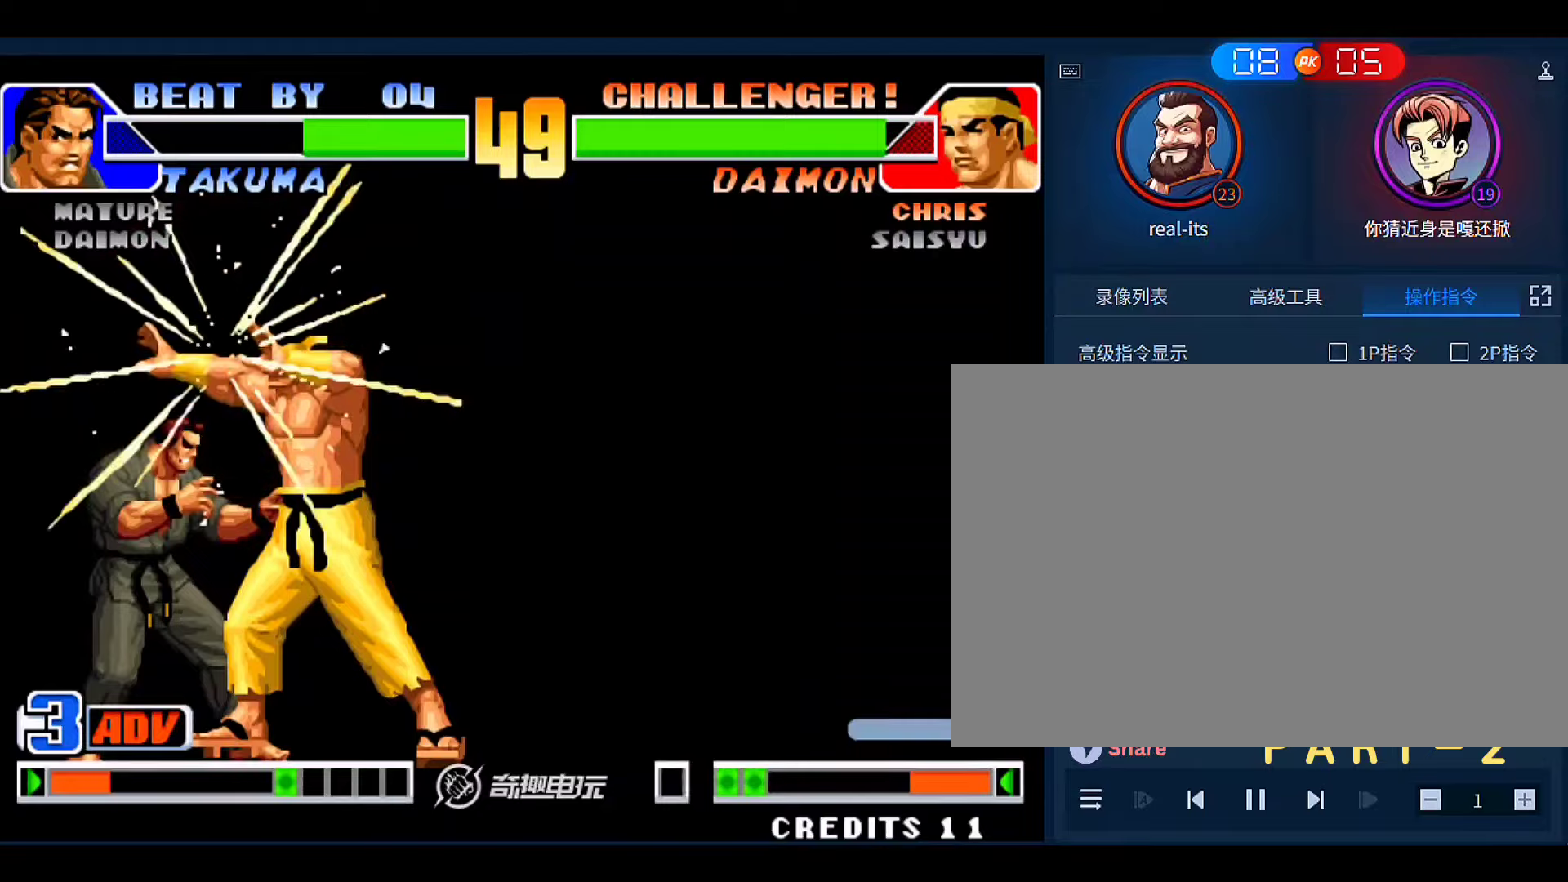
{"dt_ms": 500, "buttons": [], "left_stick": "center", "events": [[100, "left_stick", "center"]]}
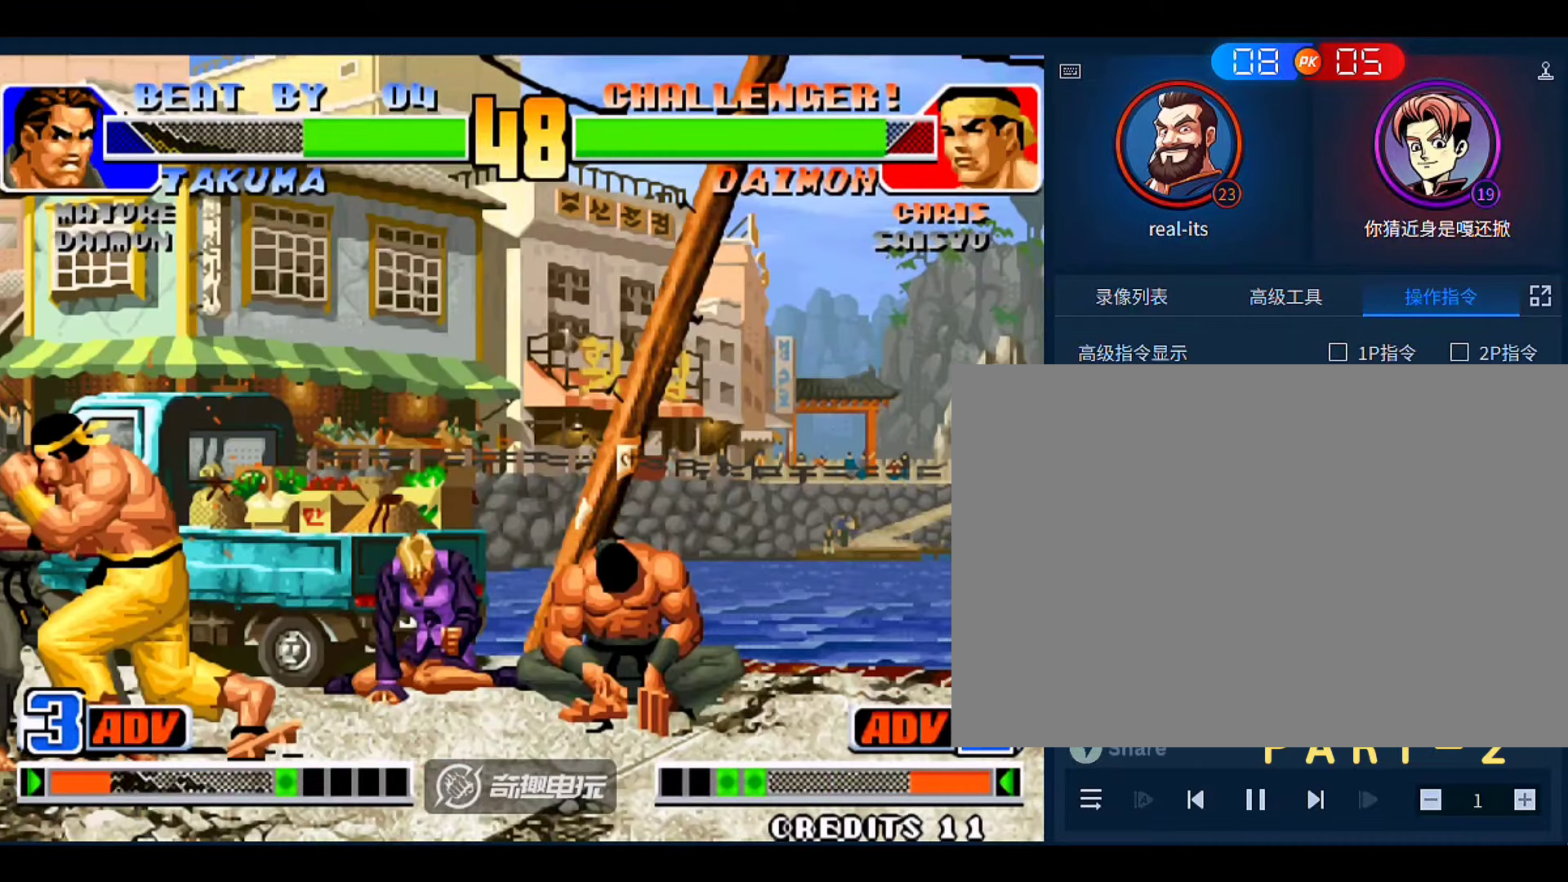
{"dt_ms": 500, "buttons": [], "left_stick": "center", "events": []}
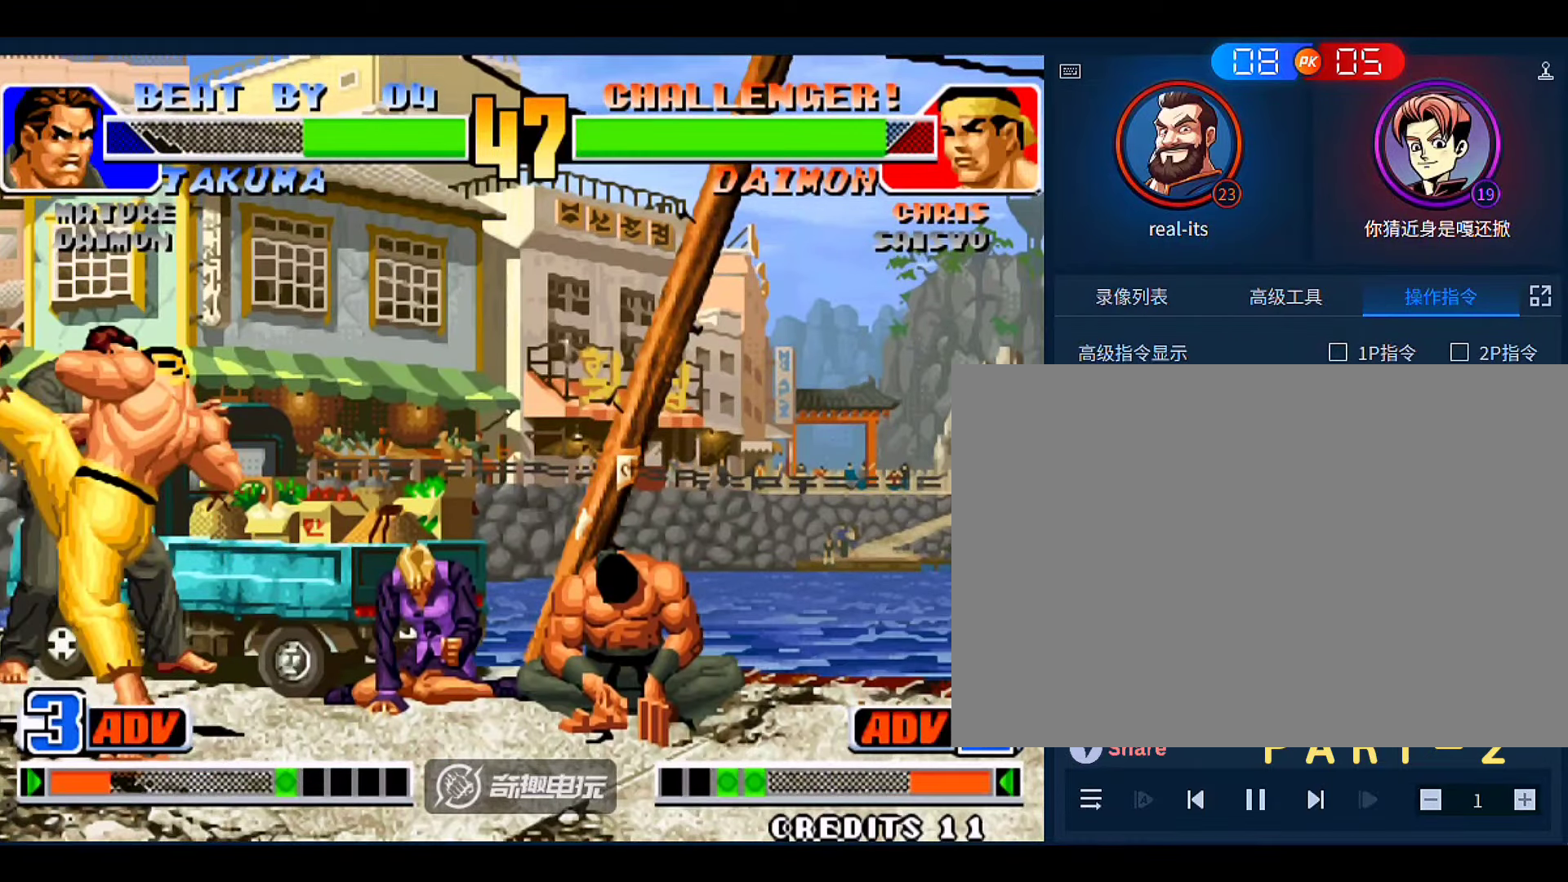
{"dt_ms": 500, "buttons": [], "left_stick": "center", "events": []}
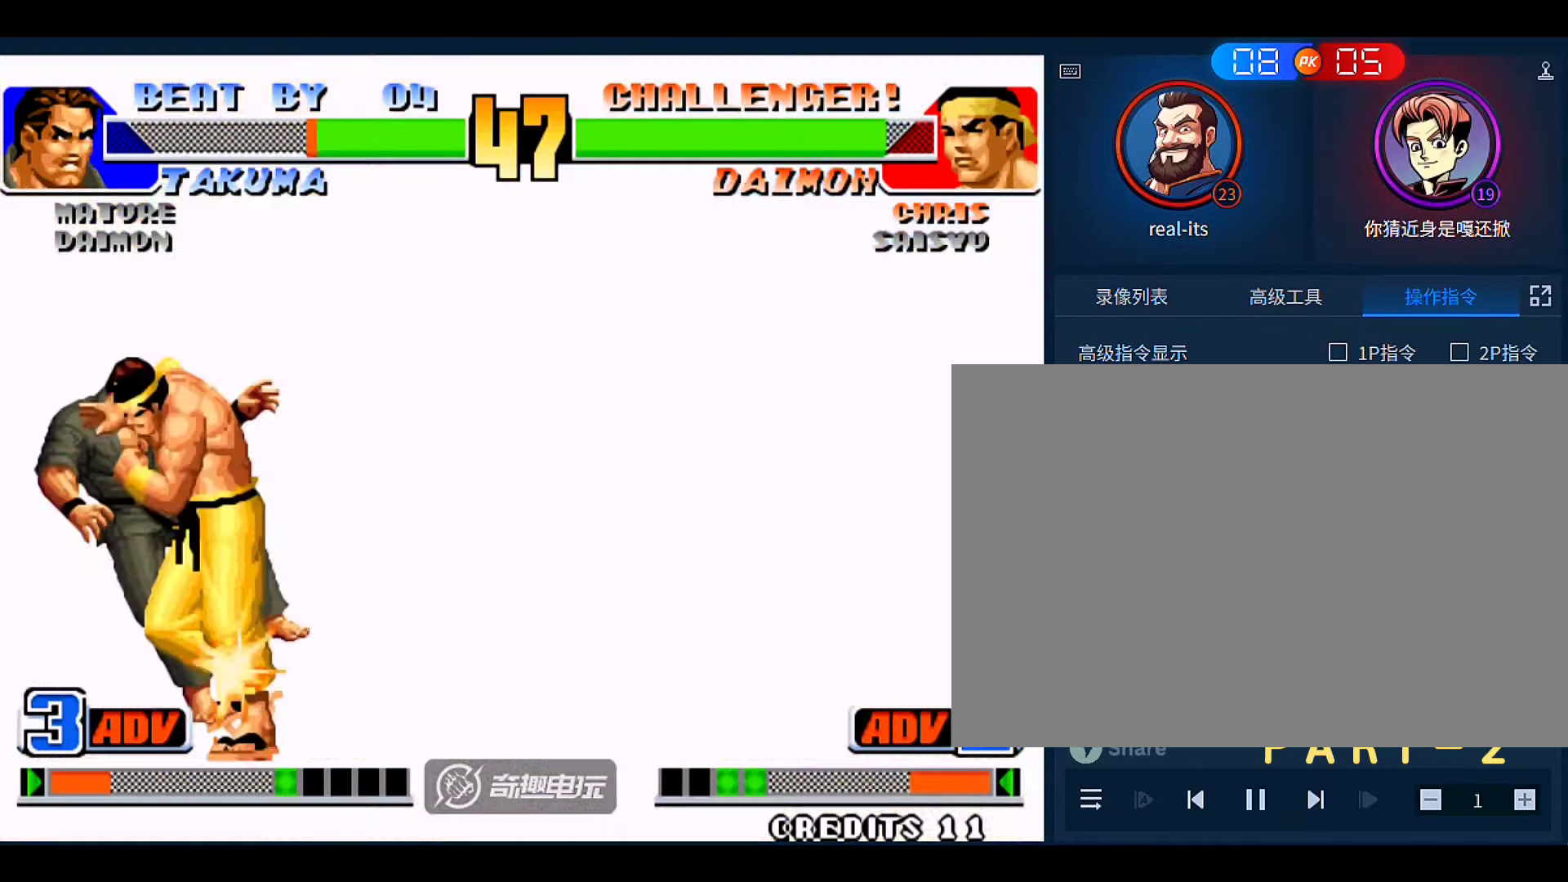
{"dt_ms": 500, "buttons": [], "left_stick": "center", "events": []}
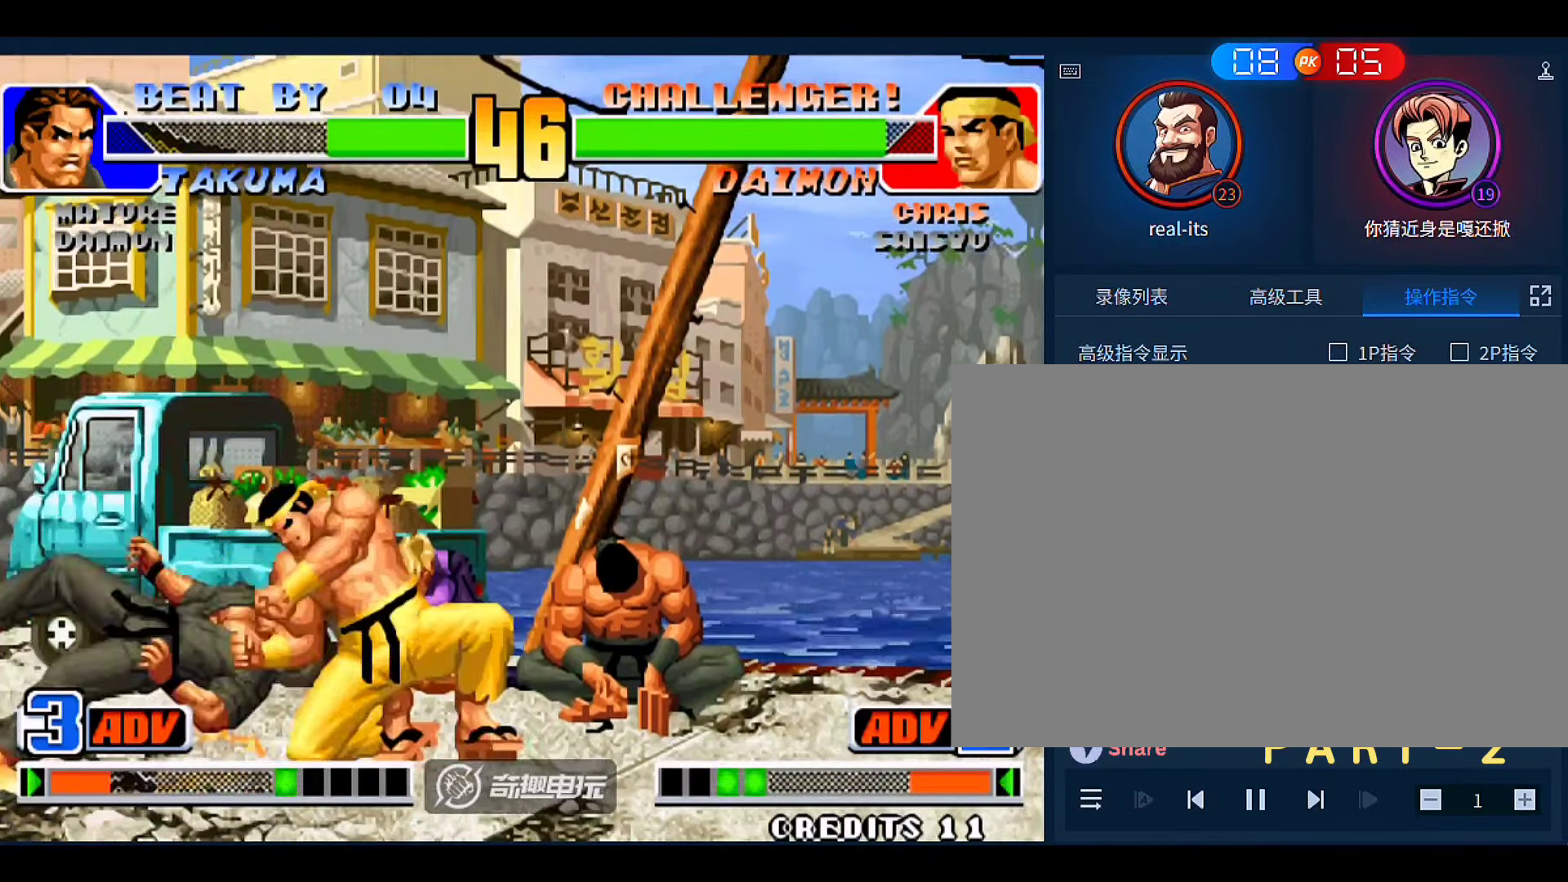
{"dt_ms": 500, "buttons": [], "left_stick": "center", "events": []}
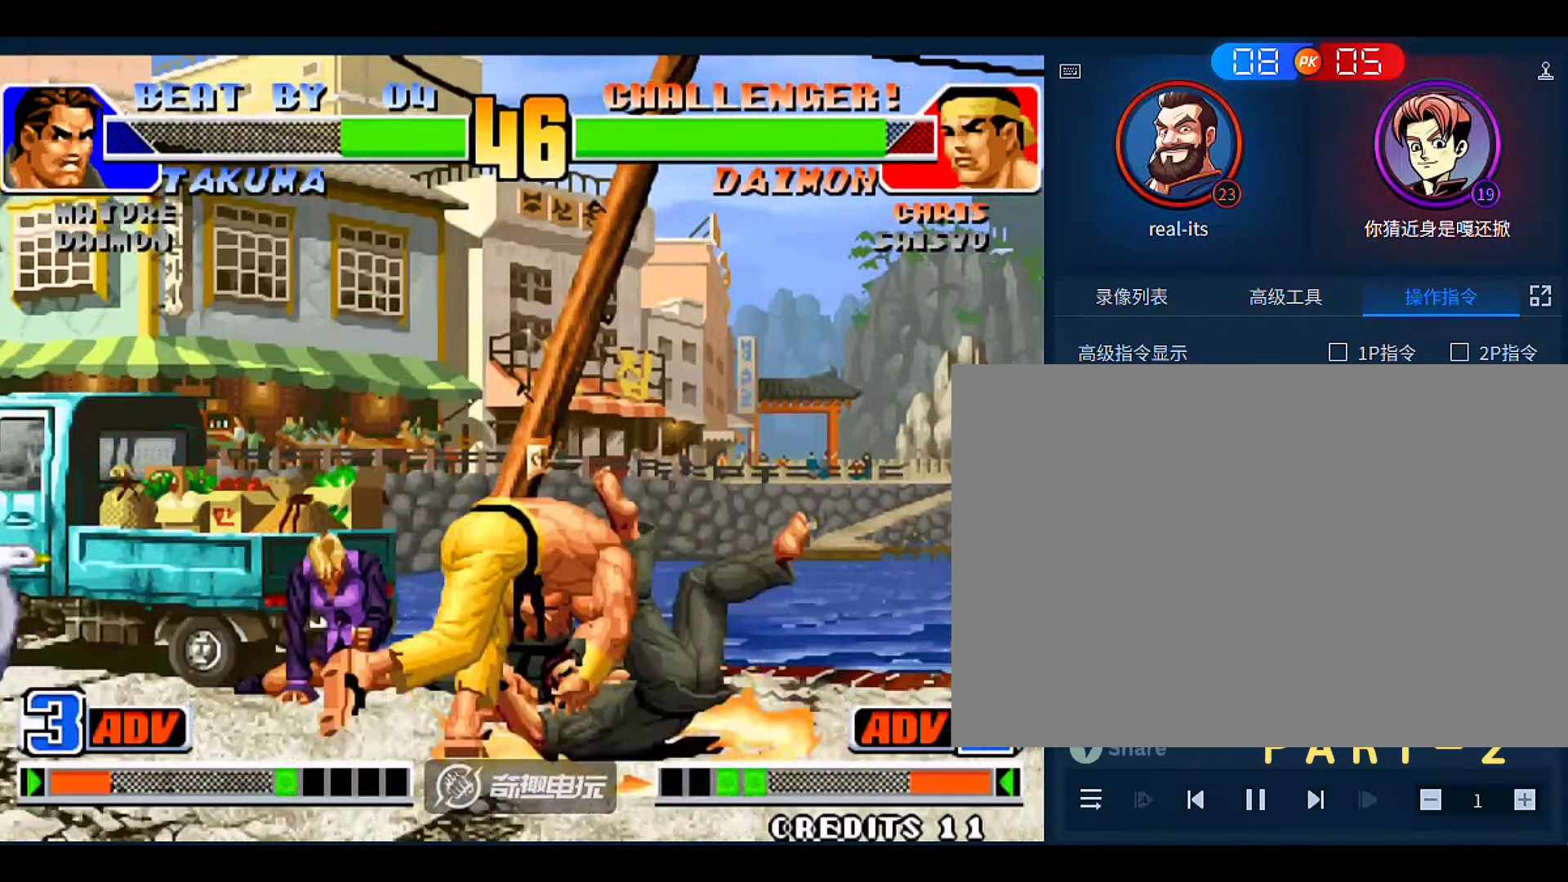
{"dt_ms": 500, "buttons": [], "left_stick": "center", "events": []}
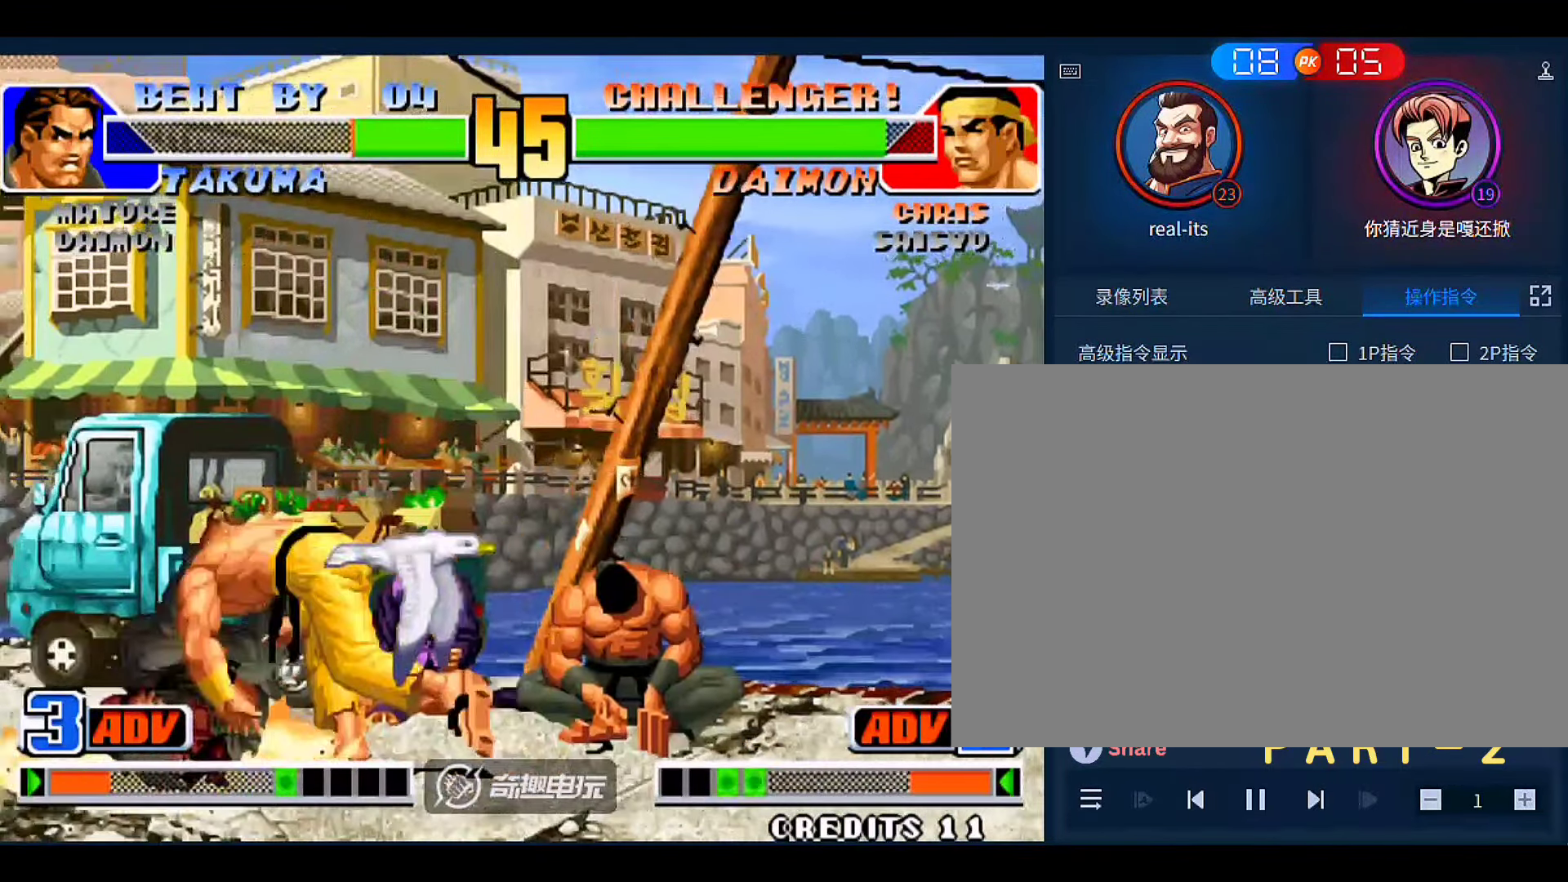
{"dt_ms": 500, "buttons": [], "left_stick": "center", "events": []}
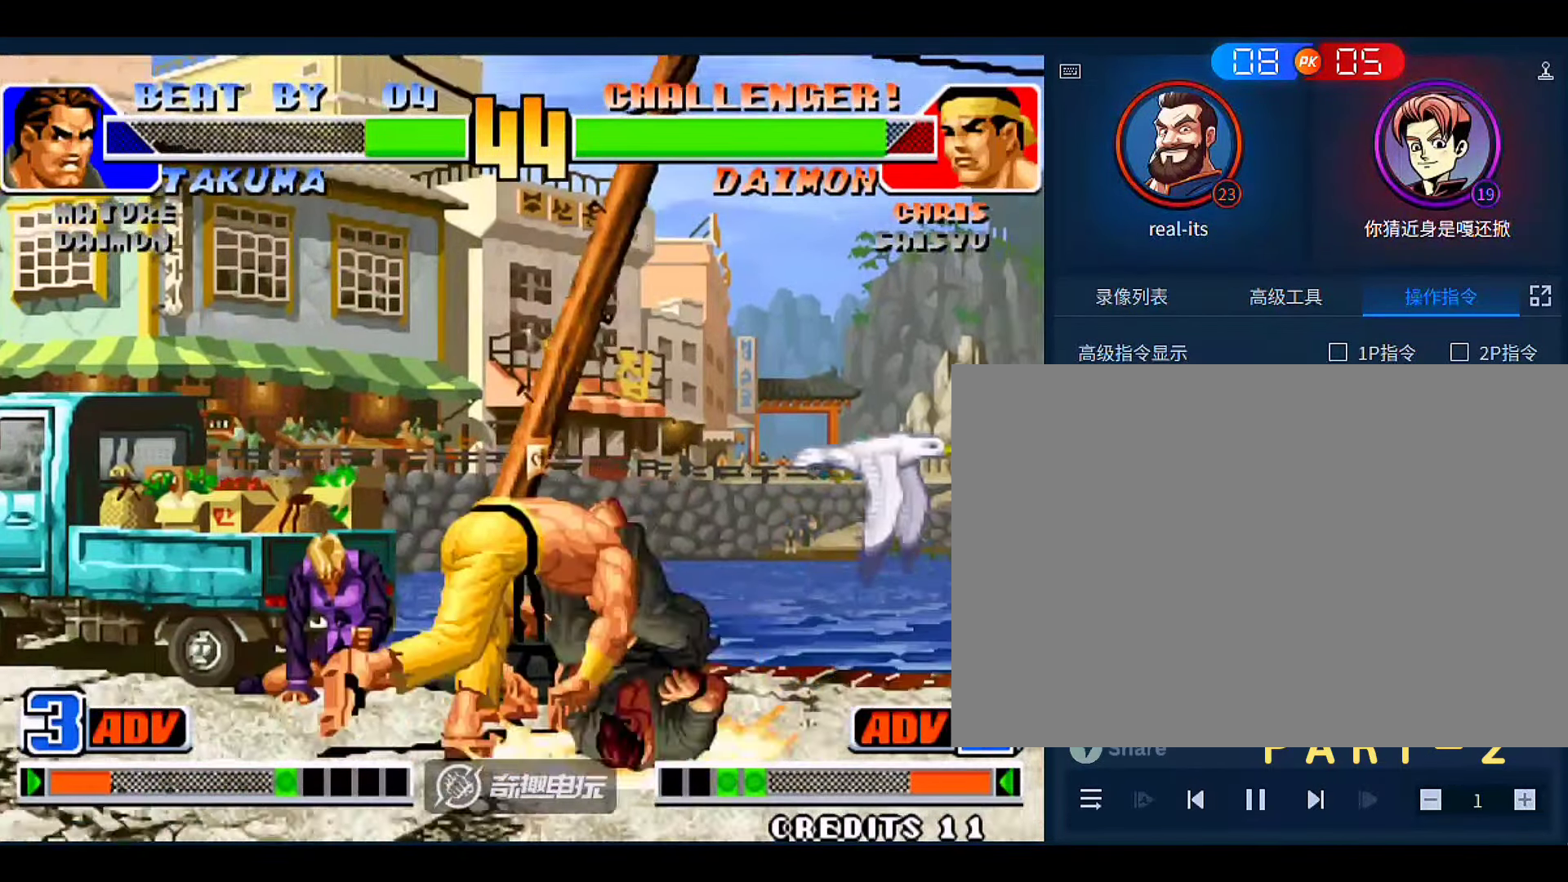
{"dt_ms": 500, "buttons": [], "left_stick": "center", "events": []}
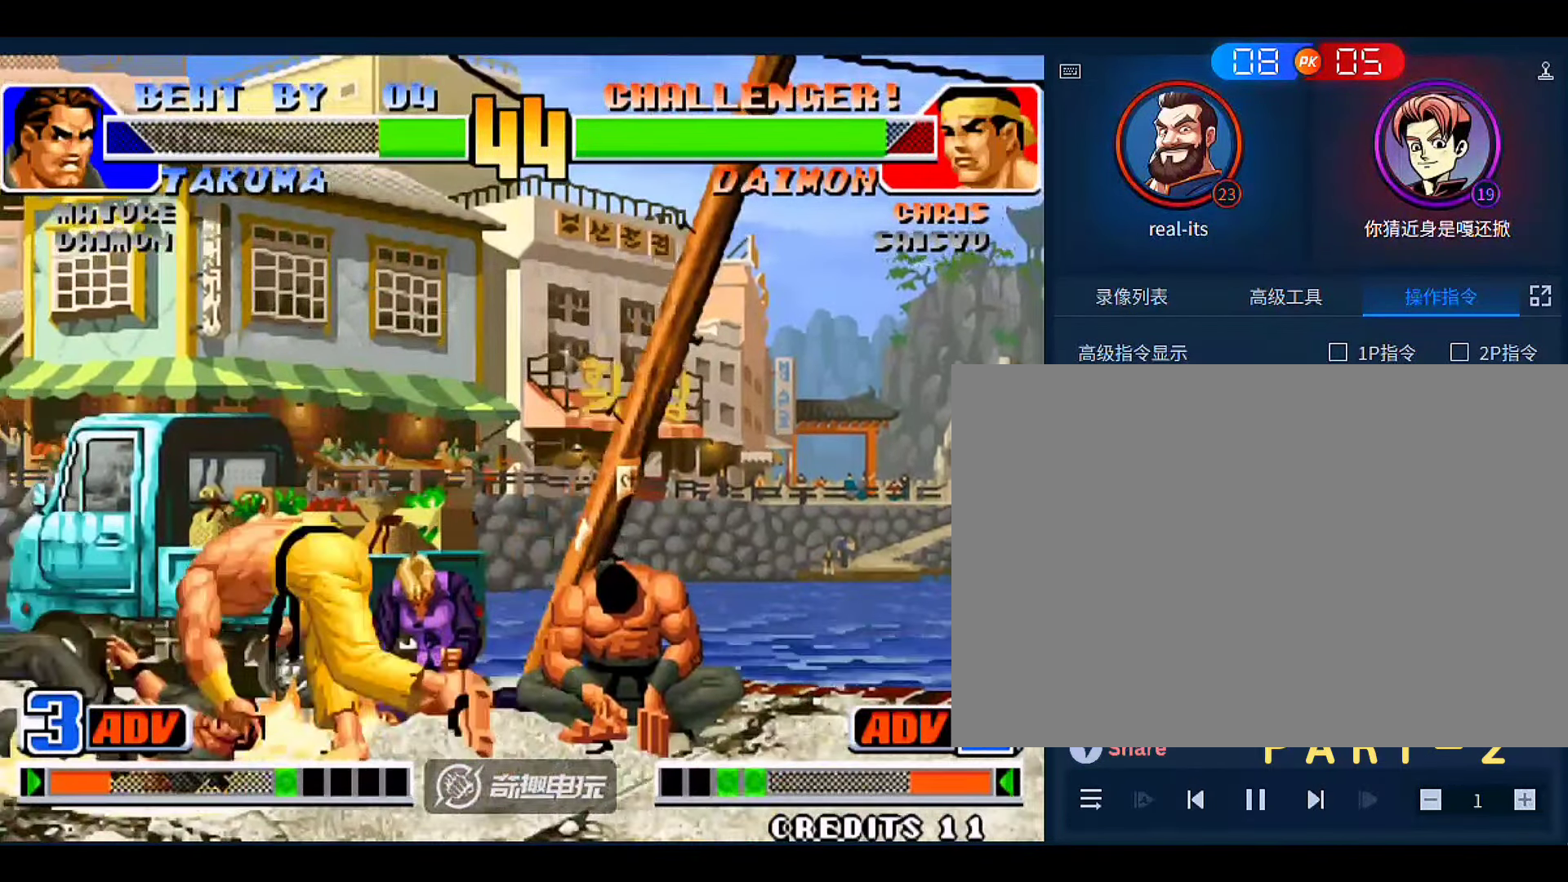
{"dt_ms": 500, "buttons": [], "left_stick": "center", "events": []}
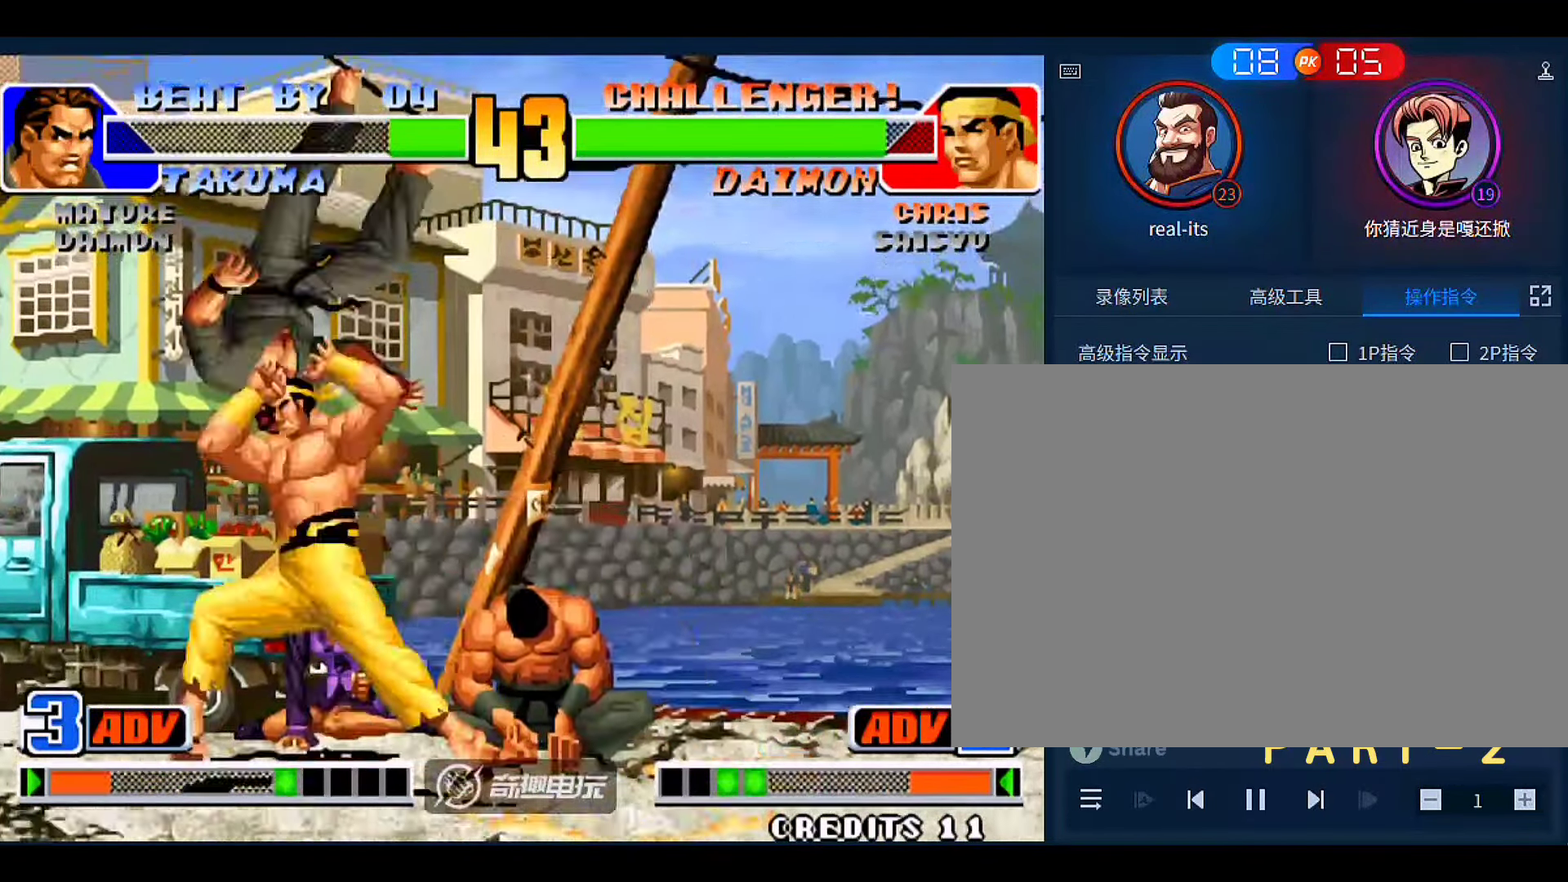
{"dt_ms": 500, "buttons": [], "left_stick": "center", "events": []}
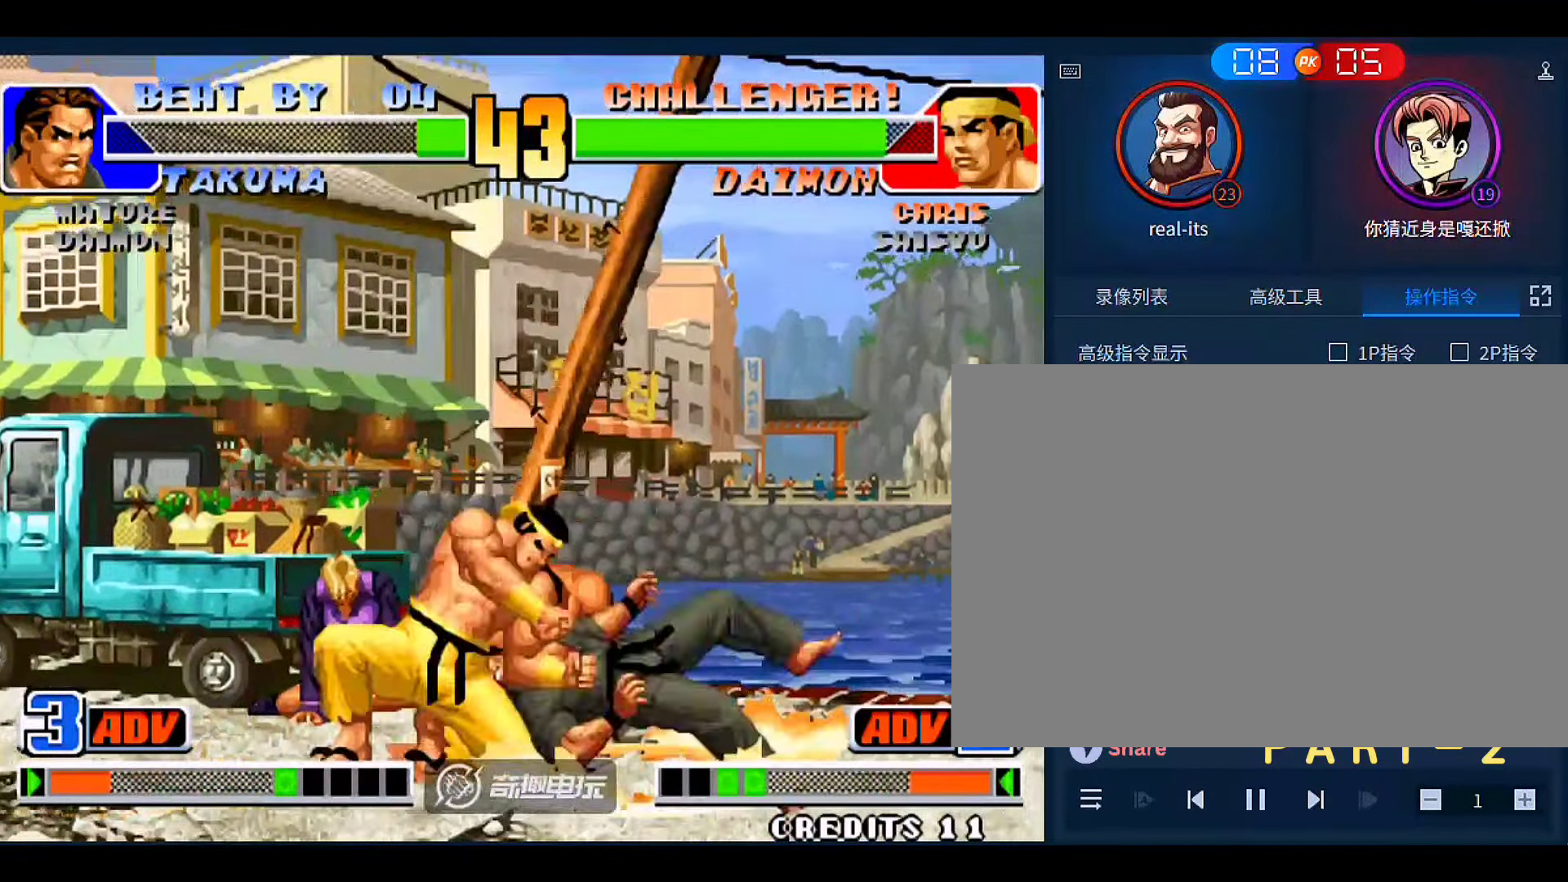
{"dt_ms": 500, "buttons": [], "left_stick": "center", "events": []}
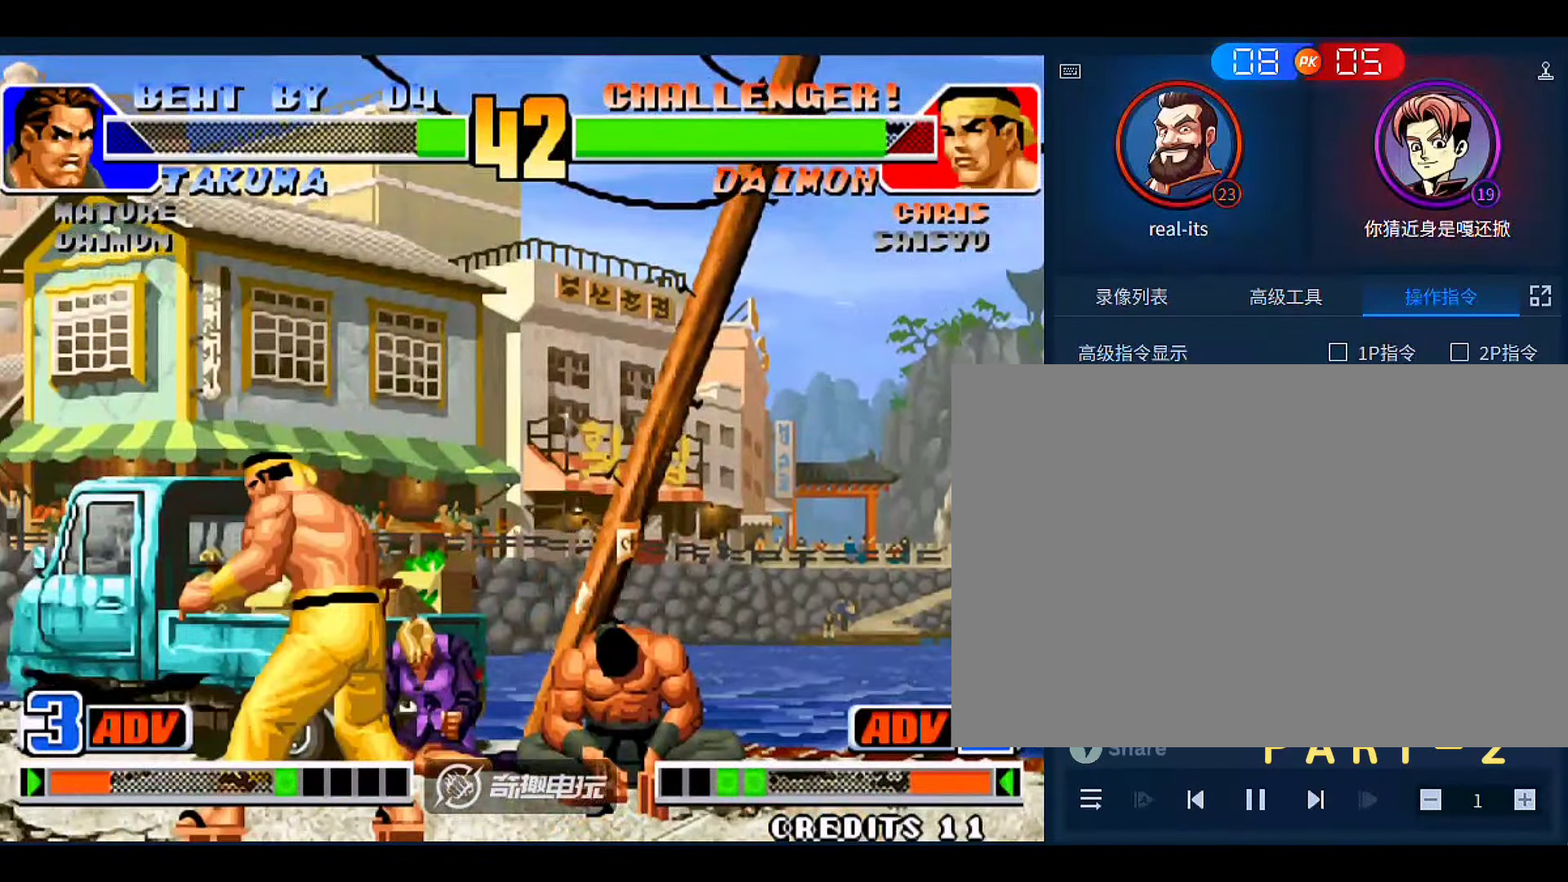
{"dt_ms": 500, "buttons": [], "left_stick": "center", "events": [[200, "A", "down"], [333, "A", "up"], [400, "A", "down"], [500, "A", "up"]]}
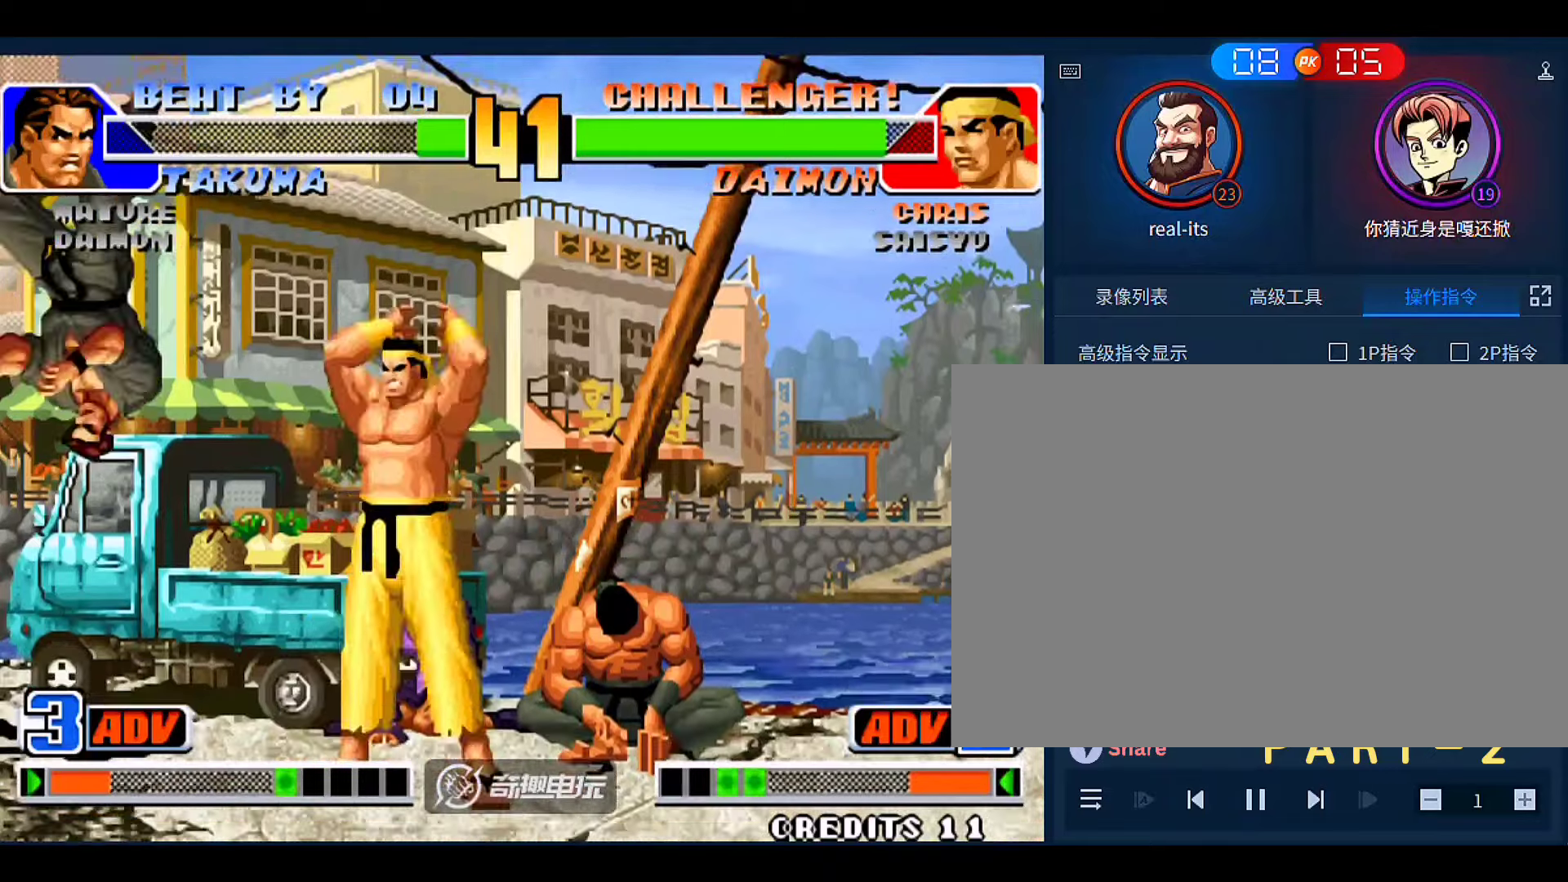
{"dt_ms": 500, "buttons": [], "left_stick": "center", "events": [[100, "A", "down"], [233, "A", "up"]]}
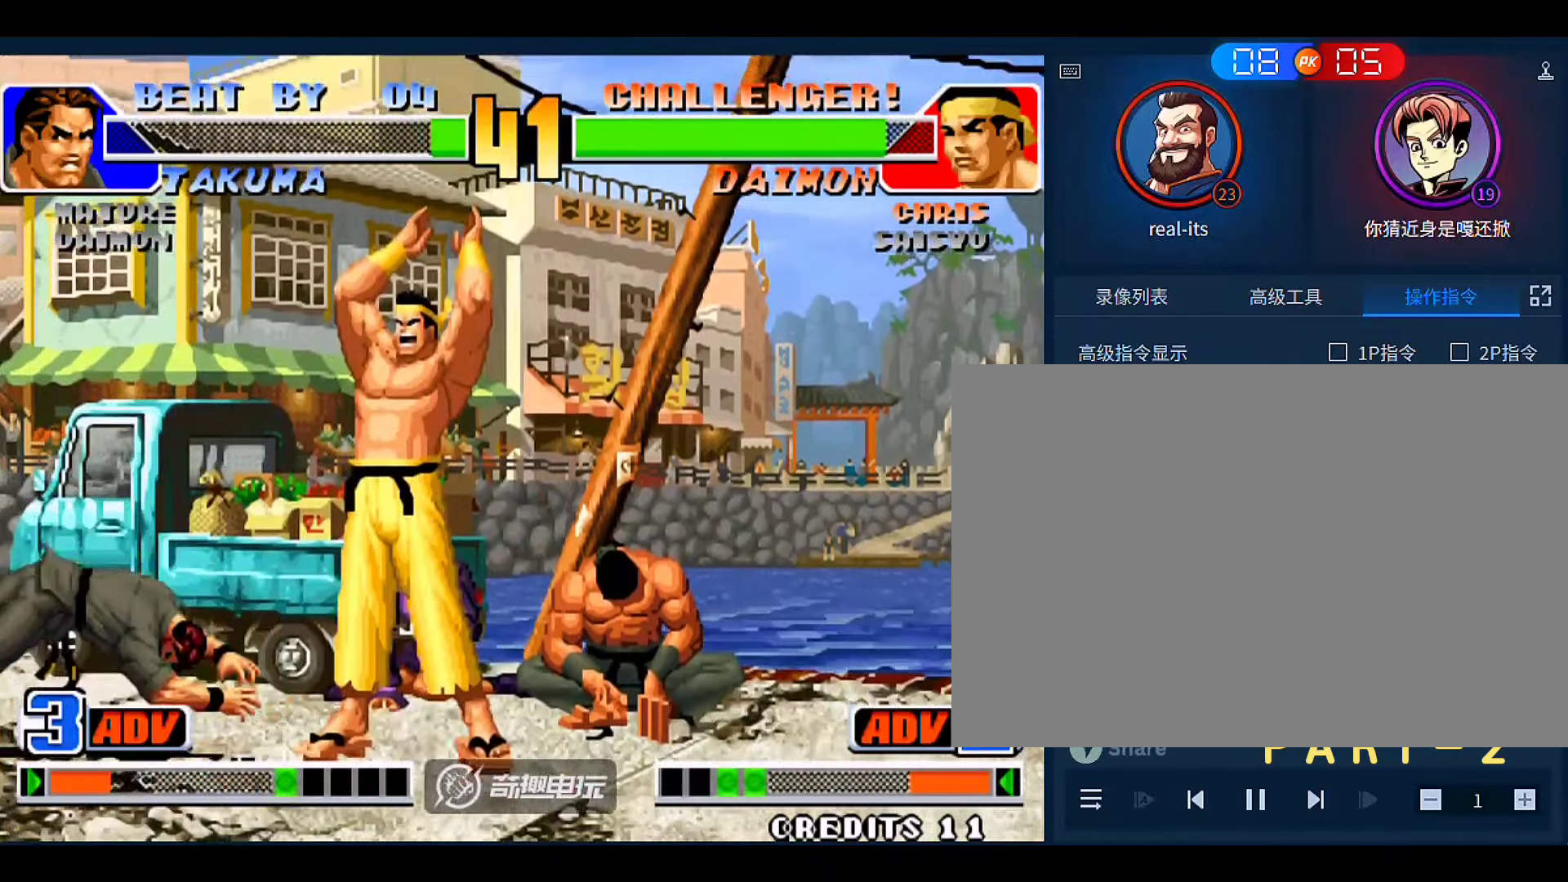
{"dt_ms": 500, "buttons": [], "left_stick": "center", "events": []}
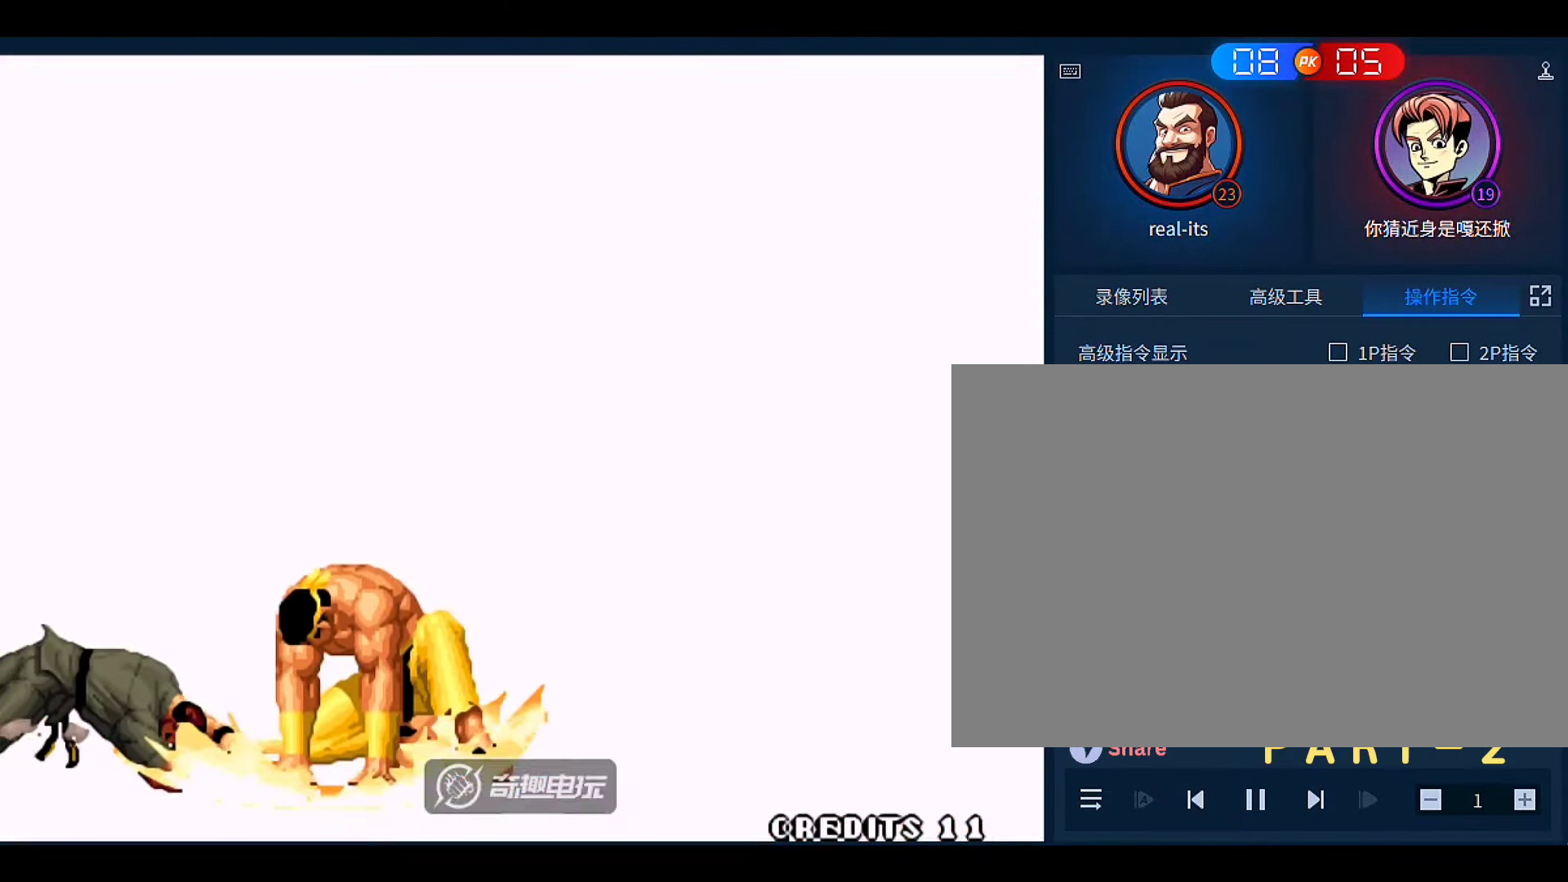
{"dt_ms": 500, "buttons": [], "left_stick": "center", "events": []}
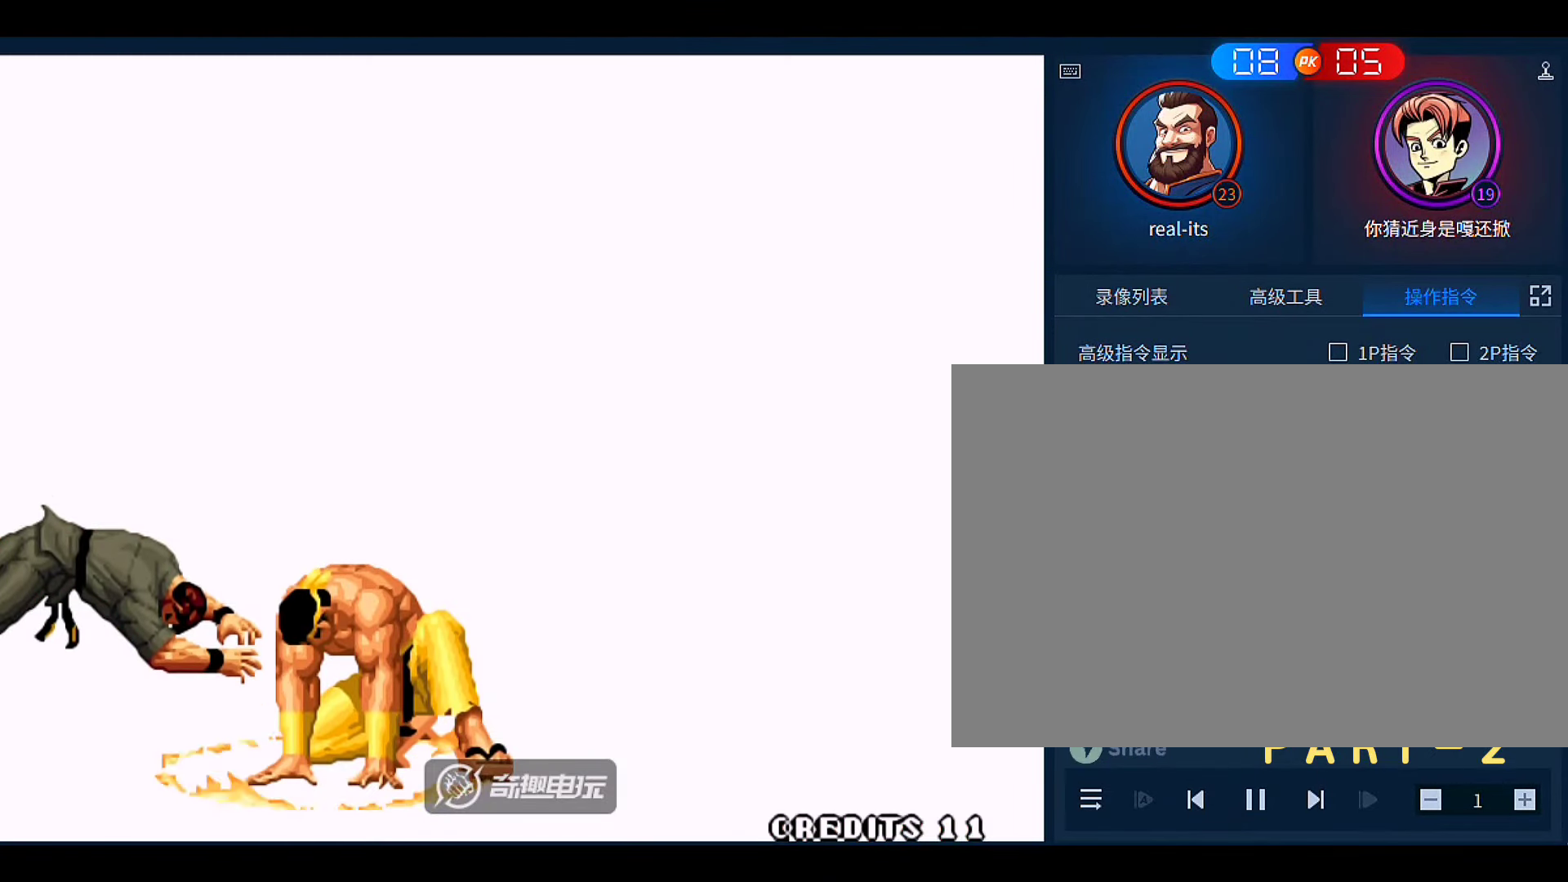
{"dt_ms": 500, "buttons": [], "left_stick": "center", "events": []}
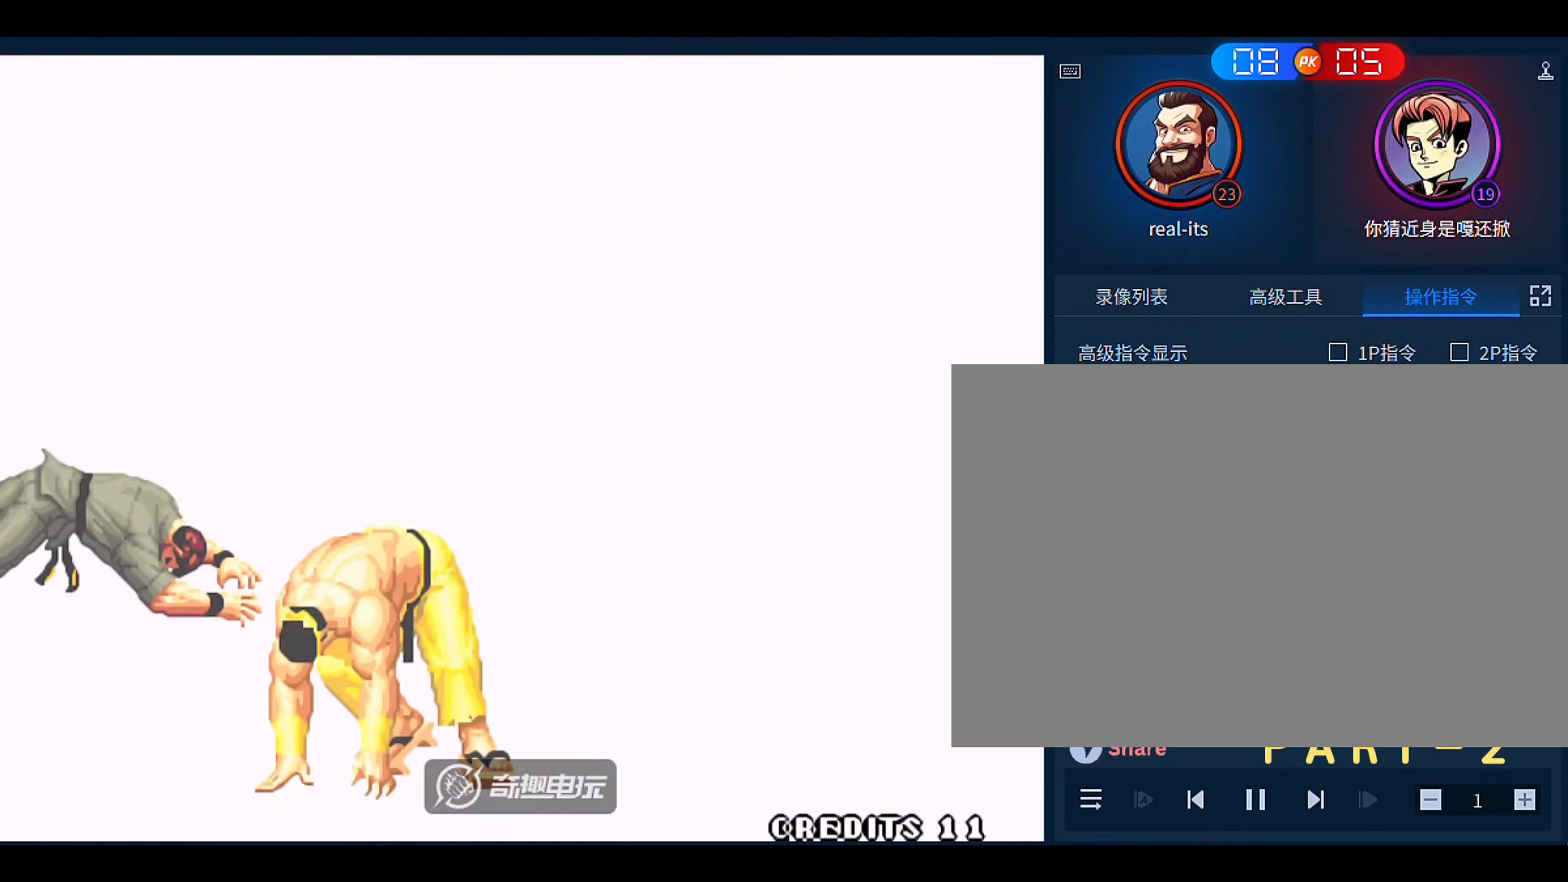
{"dt_ms": 500, "buttons": [], "left_stick": "center", "events": []}
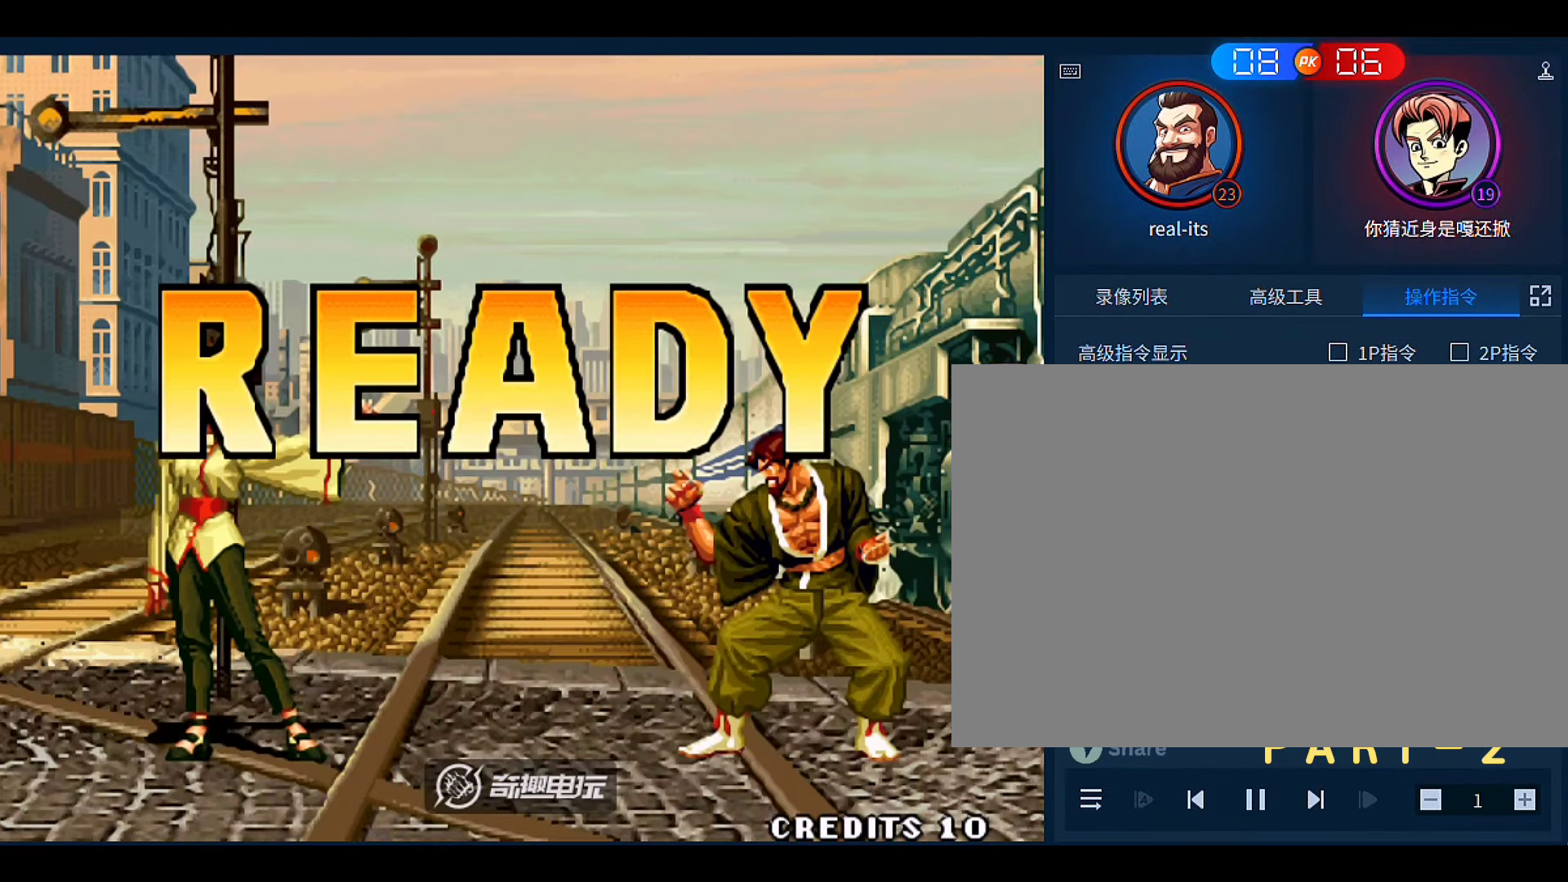
{"dt_ms": 500, "buttons": [], "left_stick": "center", "events": []}
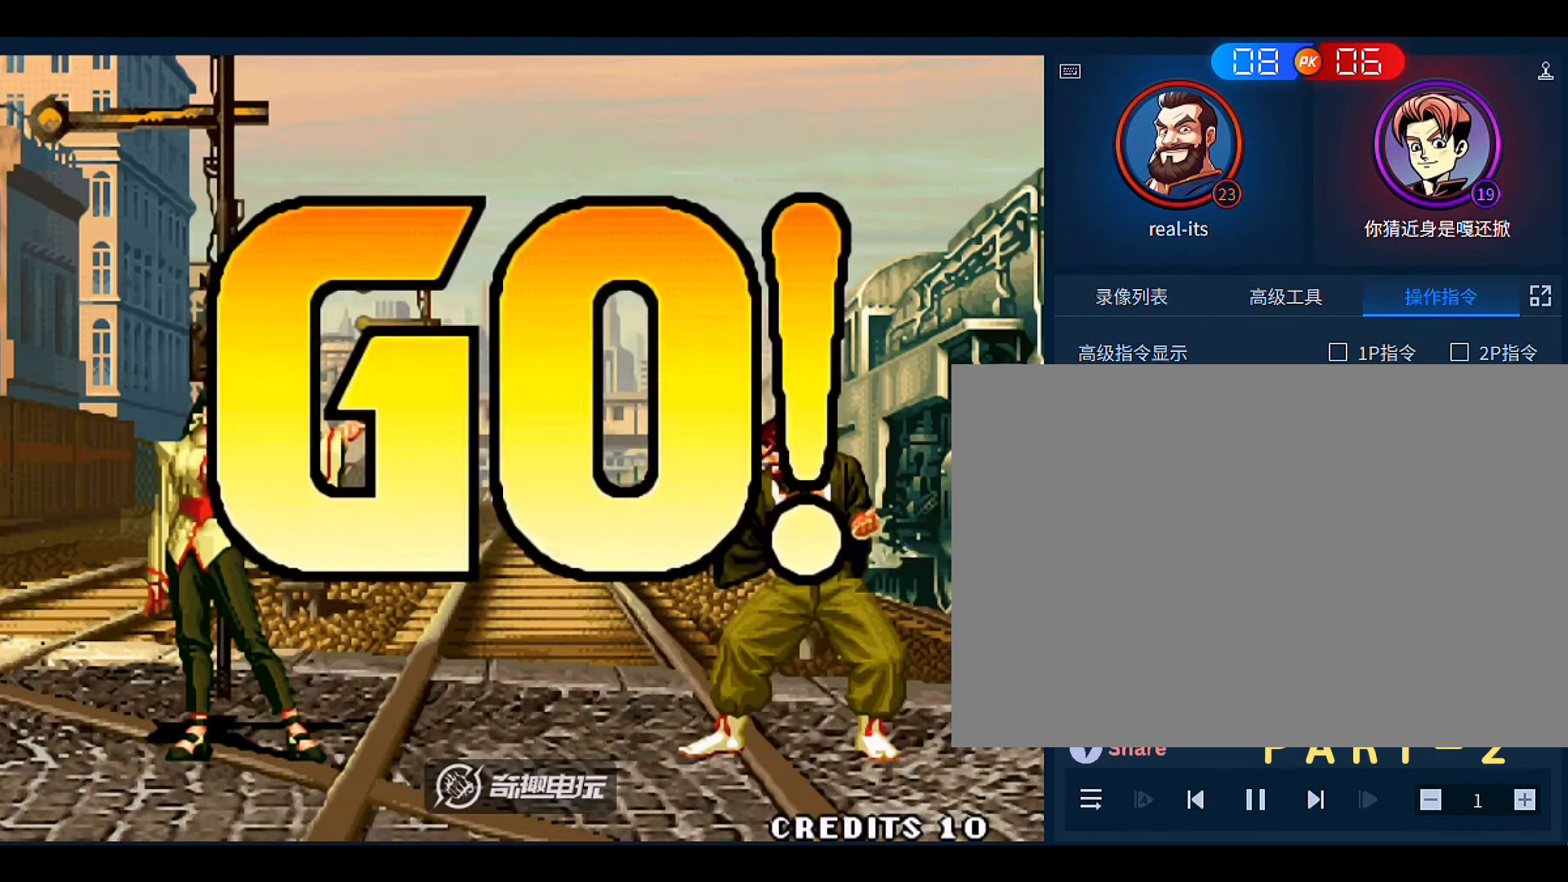
{"dt_ms": 500, "buttons": [], "left_stick": "center", "events": []}
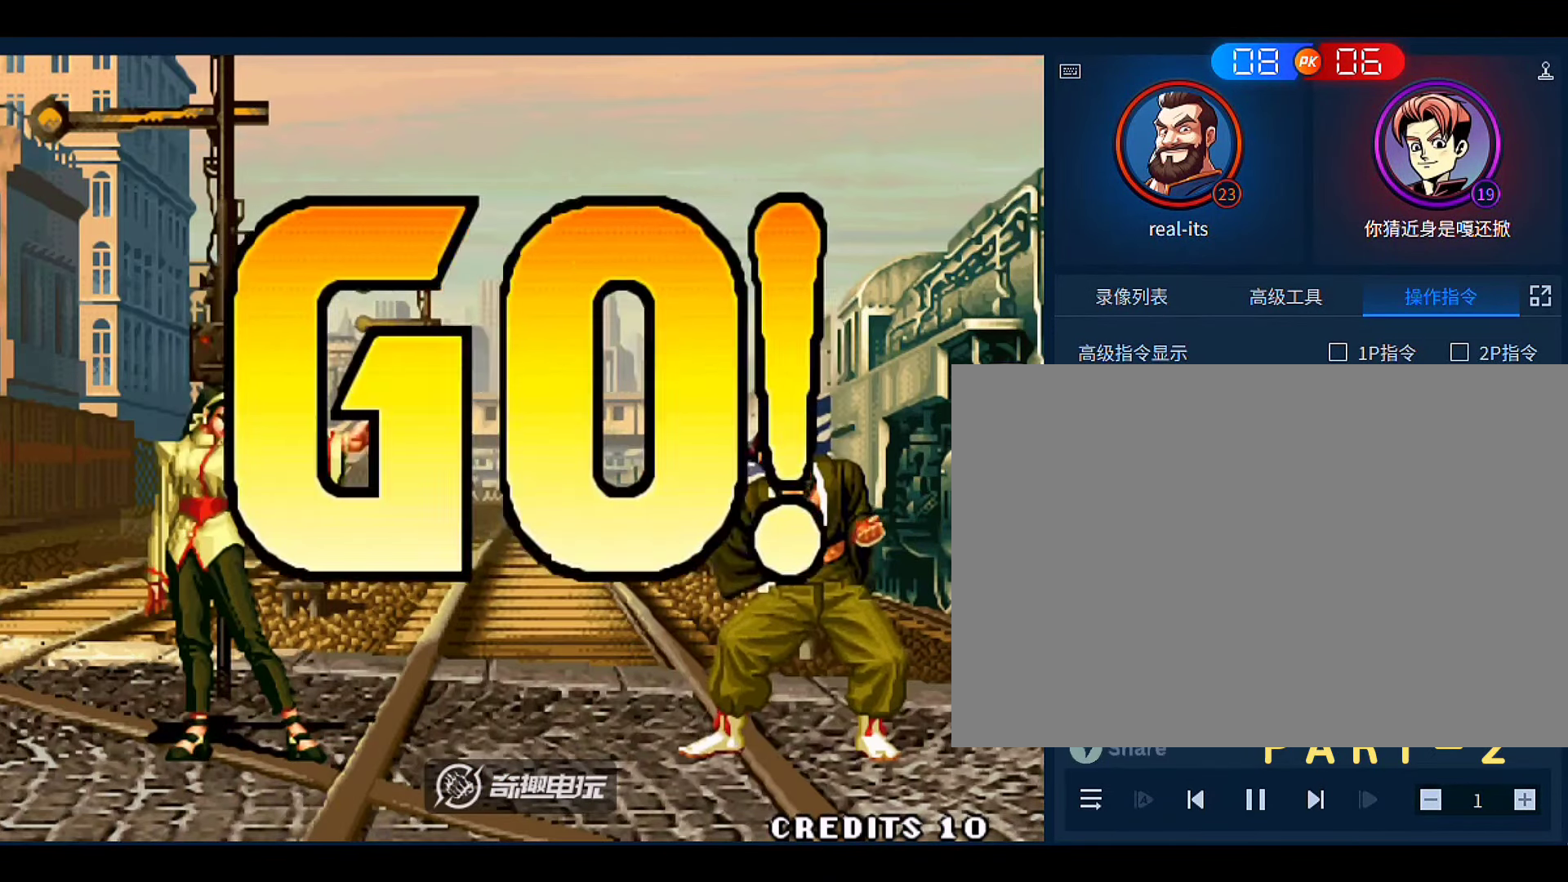
{"dt_ms": 500, "buttons": [], "left_stick": "right", "events": [[100, "left_stick", "right"], [166, "left_stick", "up-right"], [400, "left_stick", "right"]]}
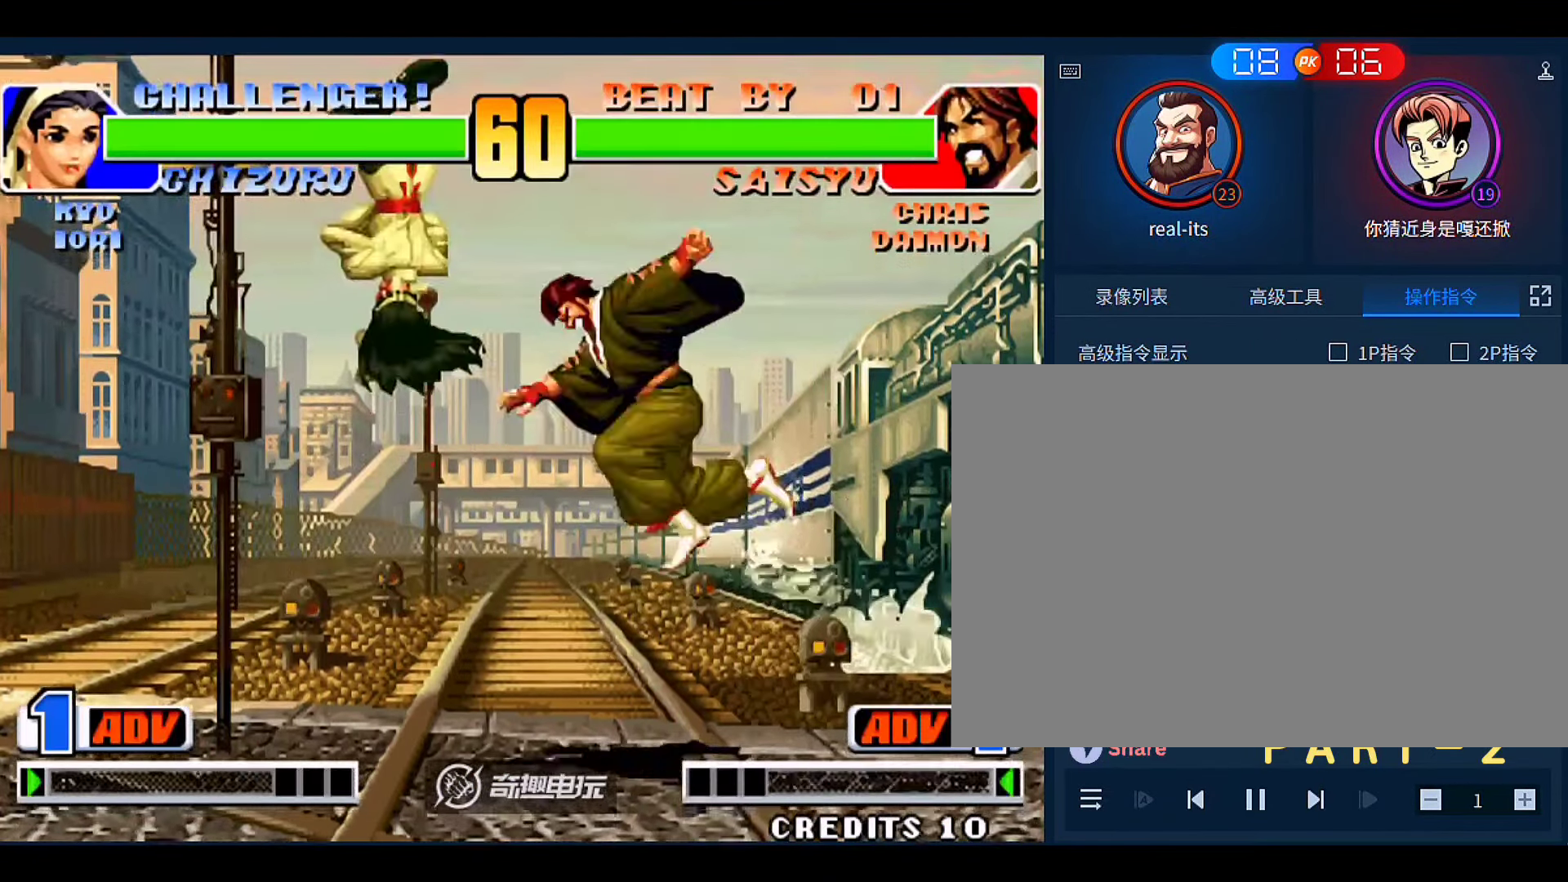
{"dt_ms": 500, "buttons": [], "left_stick": "down-right", "events": [[133, "C", "down"], [233, "C", "up"], [233, "left_stick", "down-right"]]}
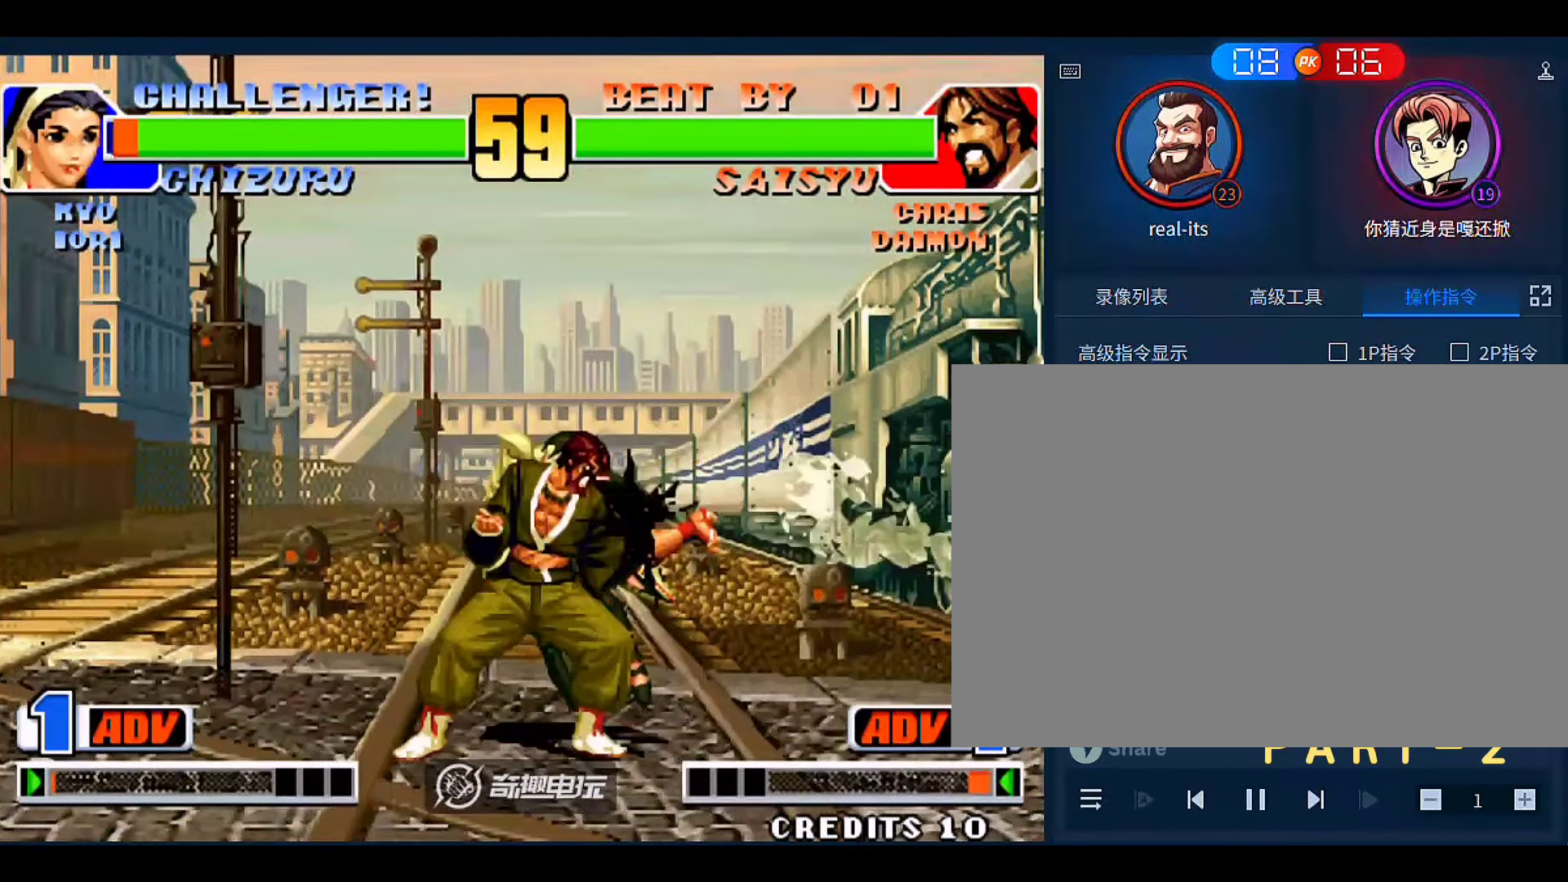
{"dt_ms": 500, "buttons": [], "left_stick": "right", "events": [[333, "left_stick", "right"]]}